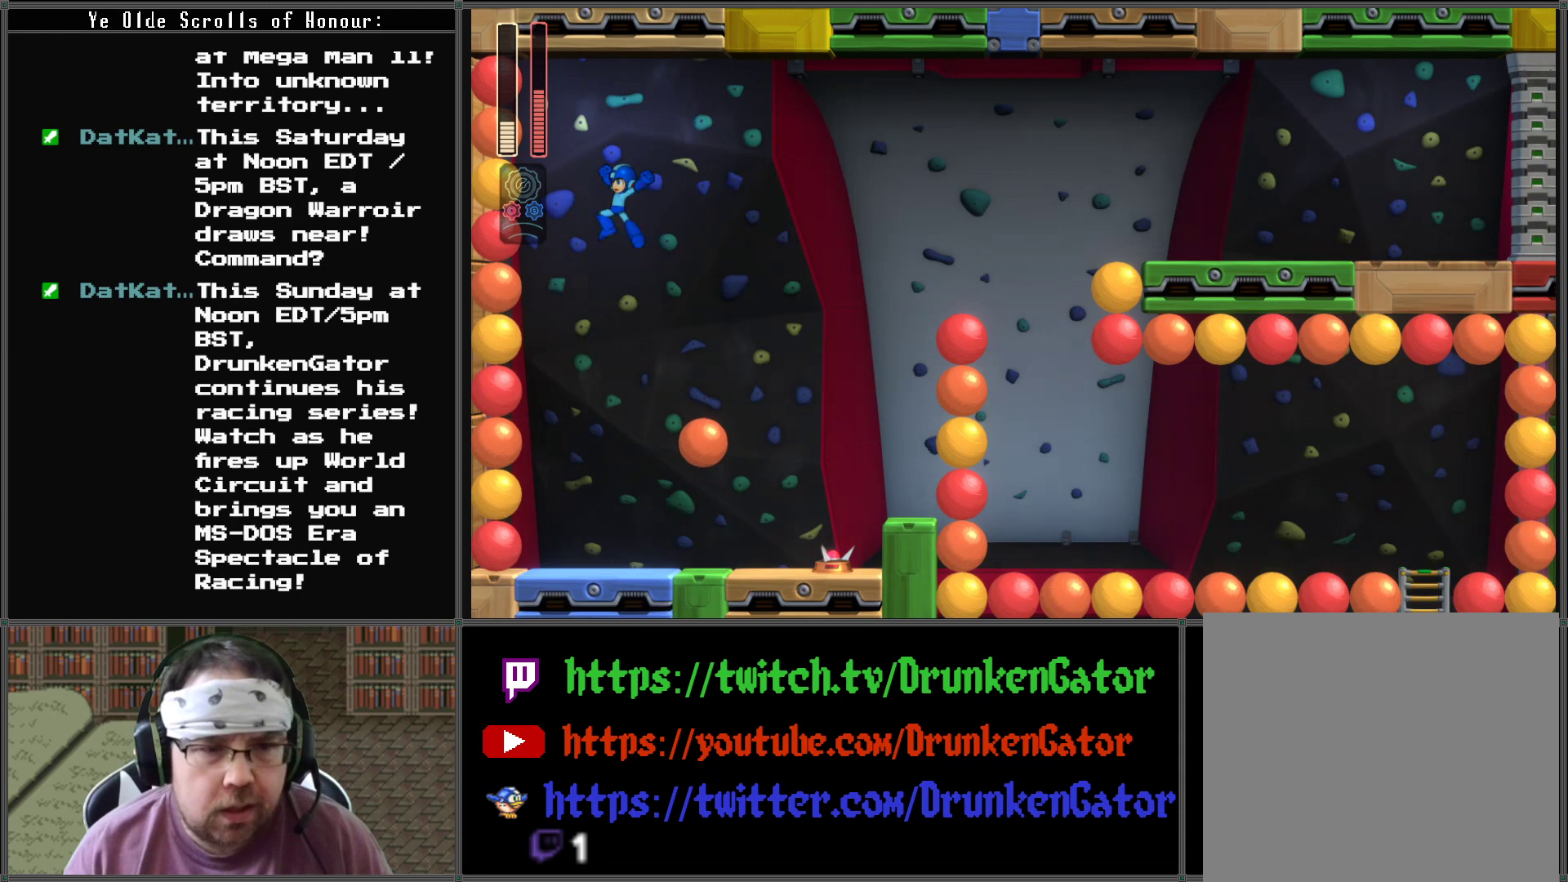
Gameplay with a controller (Xbox layout); each line is a JSON object with the inputs held at the frame after it. "events" lists button and stick changes between this image and that frame as [ms after this image, input, new state], when the widget could be followed in between.
{"buttons": ["DPAD_LEFT"], "left_stick": "center", "right_stick": "center", "events": [[67, "DPAD_LEFT", "up"], [167, "DPAD_LEFT", "down"]]}
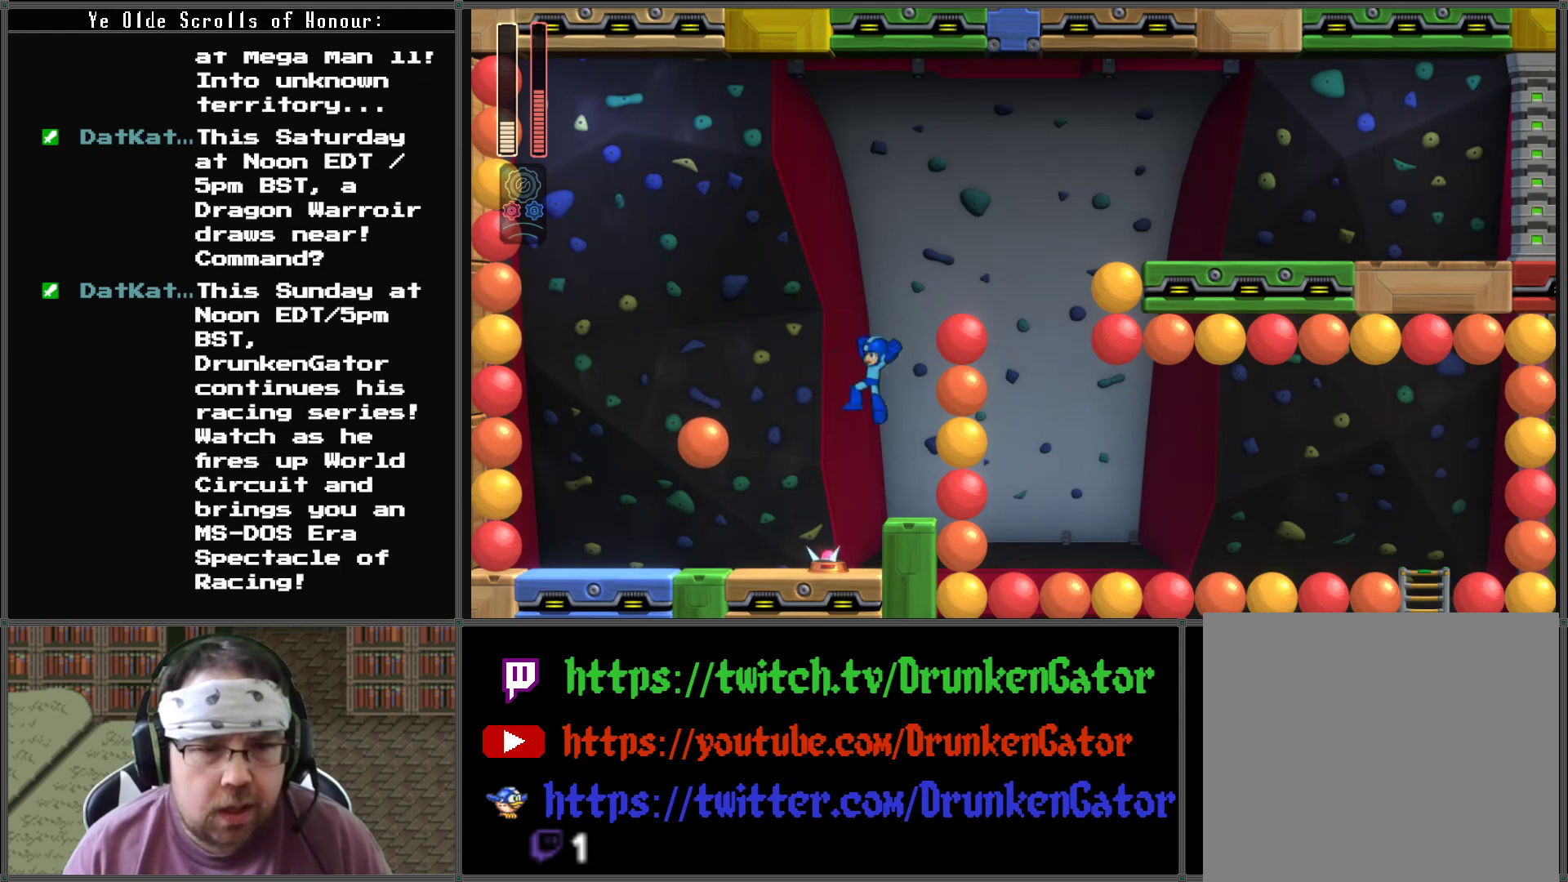
{"buttons": ["A", "DPAD_LEFT"], "left_stick": "center", "right_stick": "center", "events": [[133, "DPAD_LEFT", "up"], [333, "DPAD_LEFT", "down"], [367, "A", "down"]]}
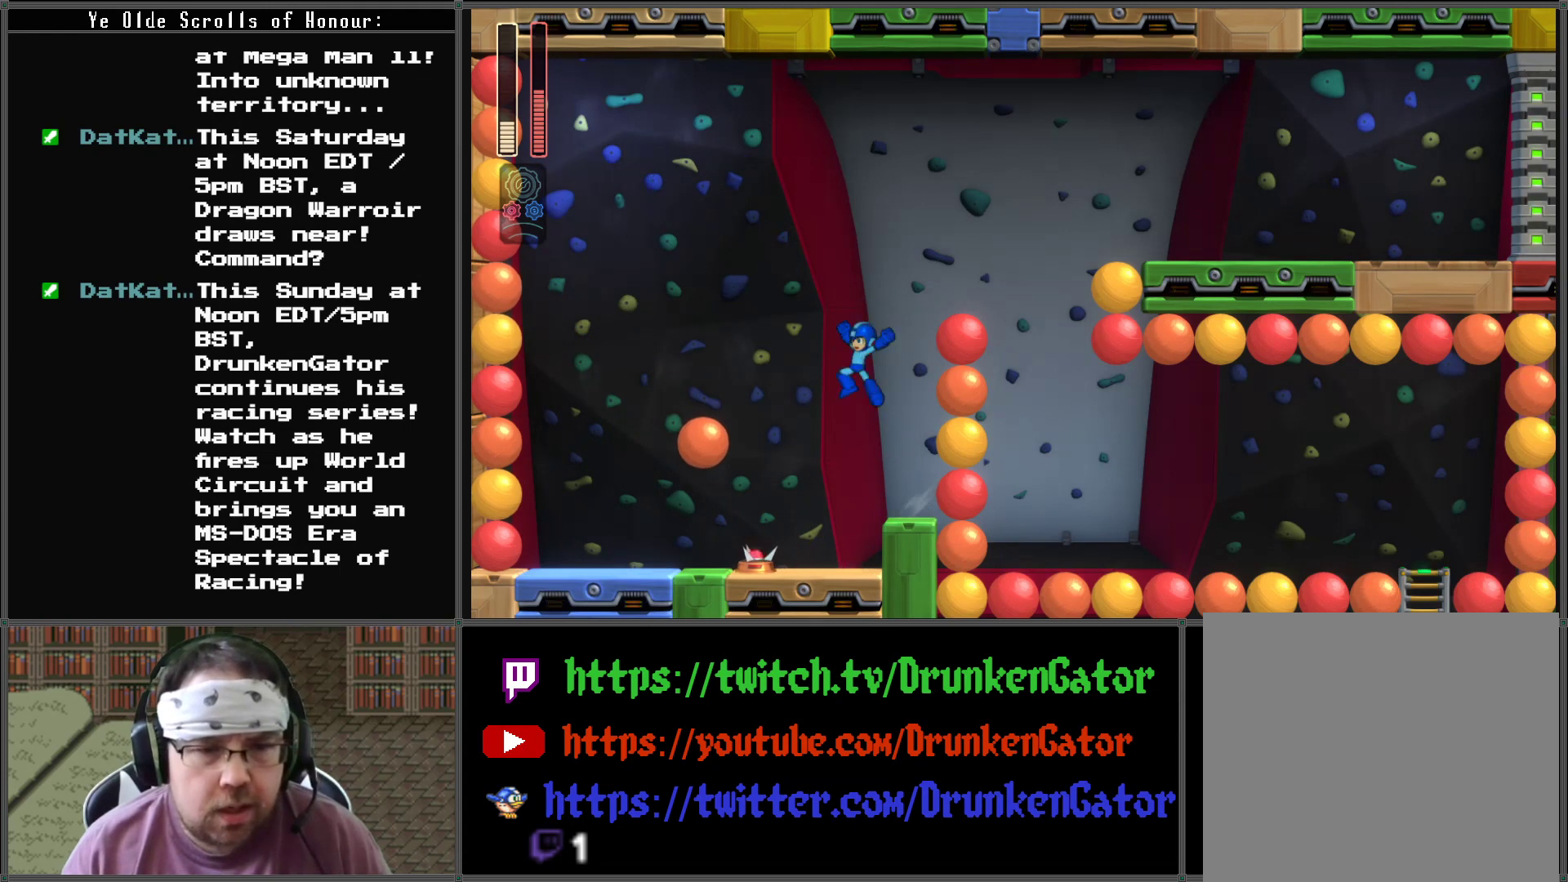
{"buttons": ["A", "DPAD_RIGHT"], "left_stick": "center", "right_stick": "center", "events": [[400, "A", "up"], [400, "DPAD_LEFT", "up"], [500, "A", "down"], [500, "DPAD_RIGHT", "down"]]}
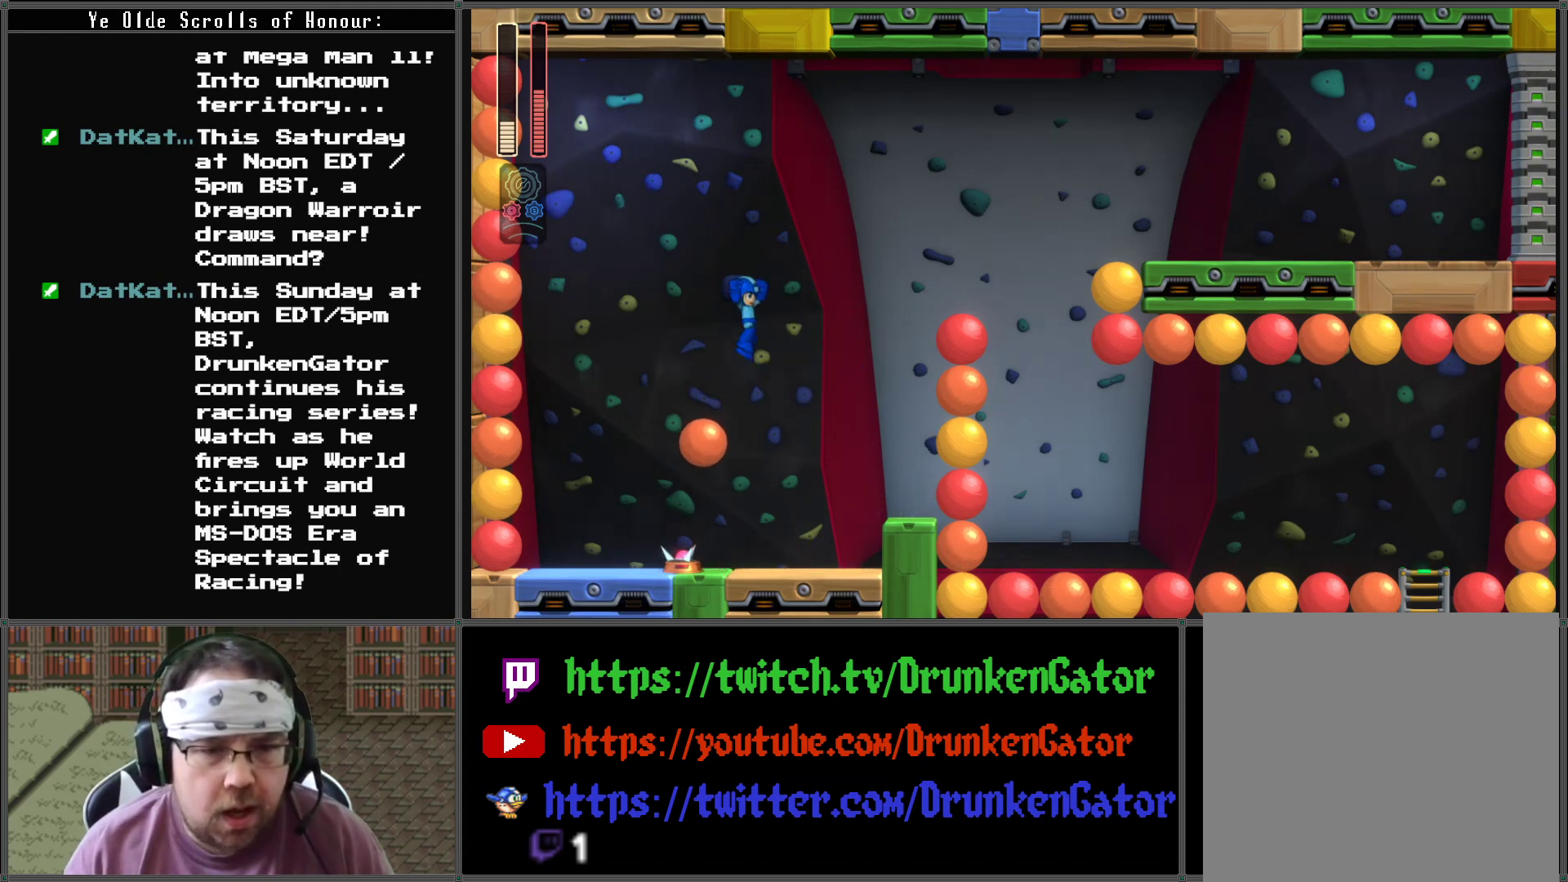
{"buttons": ["A", "DPAD_RIGHT"], "left_stick": "center", "right_stick": "center", "events": []}
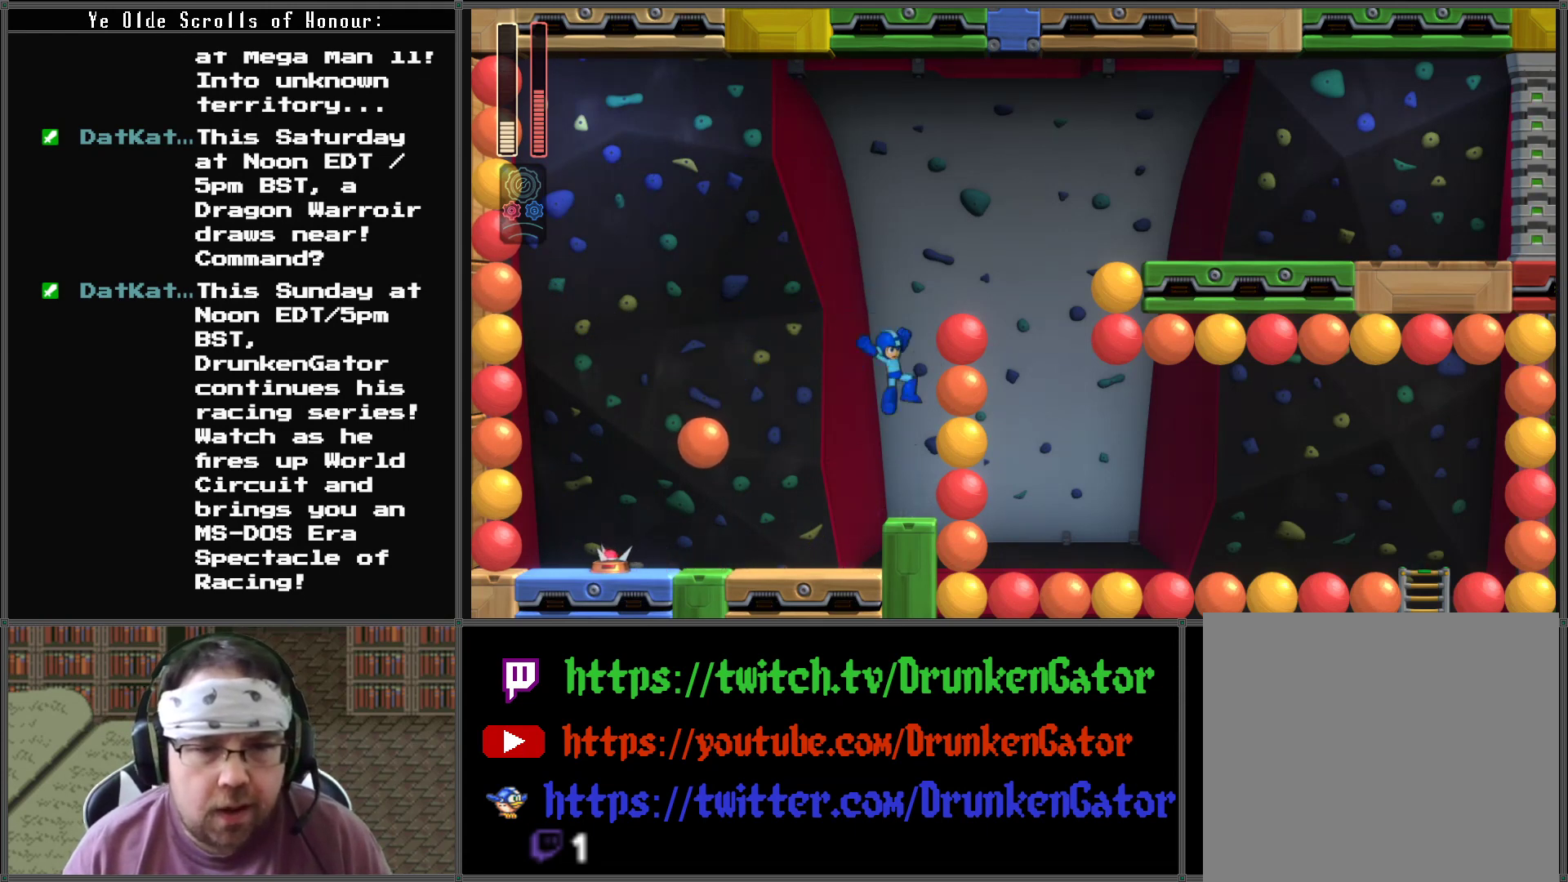
{"buttons": [], "left_stick": "center", "right_stick": "center", "events": [[33, "DPAD_LEFT", "down"], [33, "DPAD_RIGHT", "up"], [100, "A", "up"], [167, "DPAD_LEFT", "up"]]}
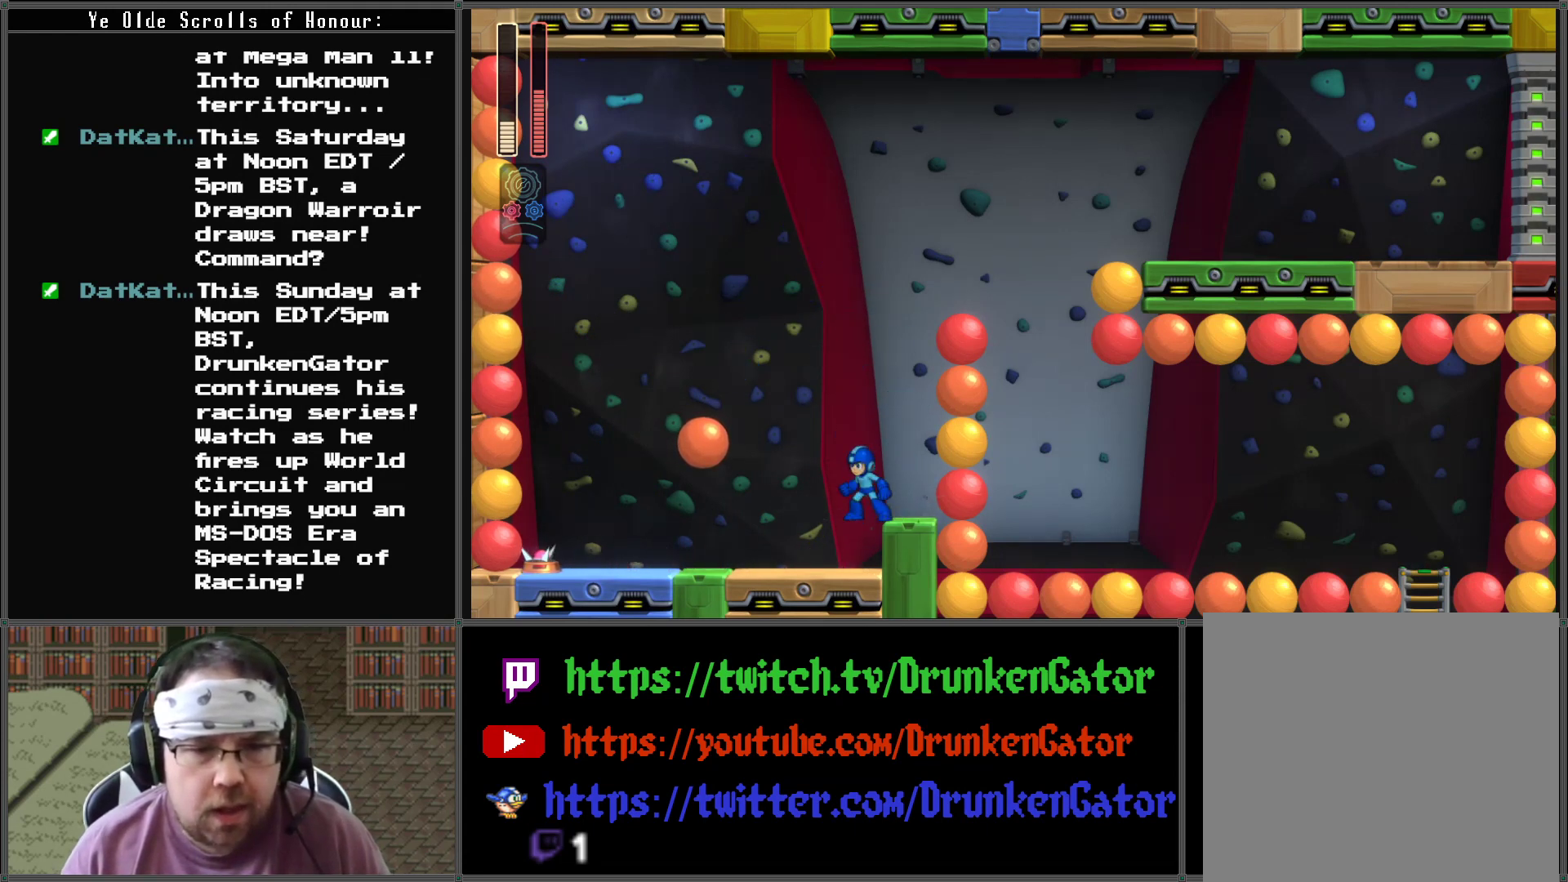
{"buttons": ["DPAD_LEFT"], "left_stick": "center", "right_stick": "center", "events": [[33, "A", "down"], [67, "DPAD_LEFT", "down"], [467, "A", "up"]]}
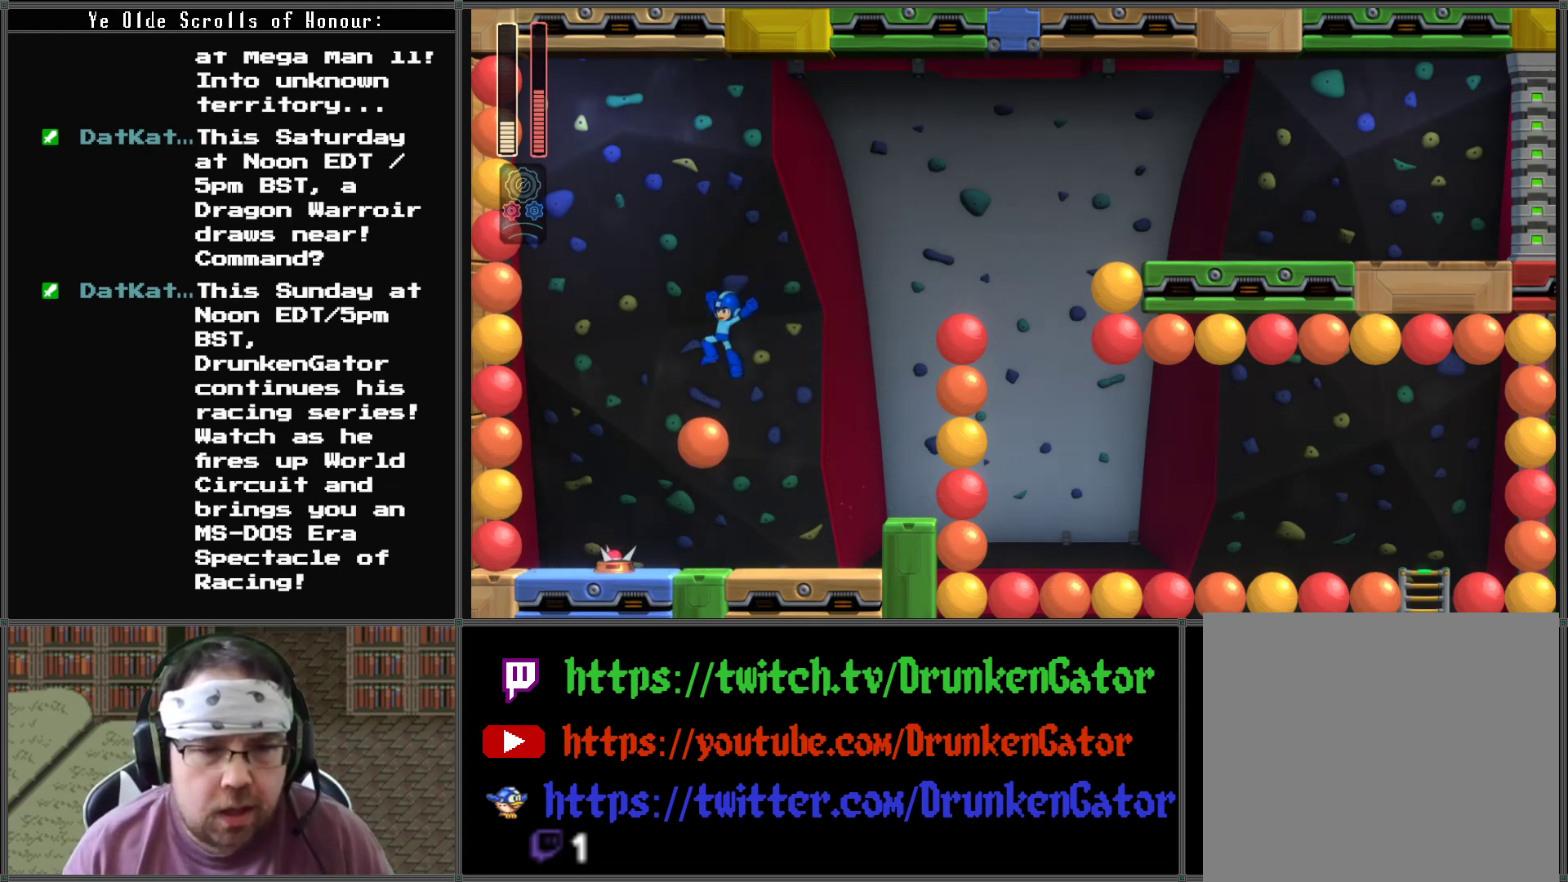
{"buttons": ["A", "DPAD_RIGHT"], "left_stick": "center", "right_stick": "center", "events": [[33, "A", "down"], [33, "DPAD_LEFT", "up"], [133, "DPAD_RIGHT", "down"]]}
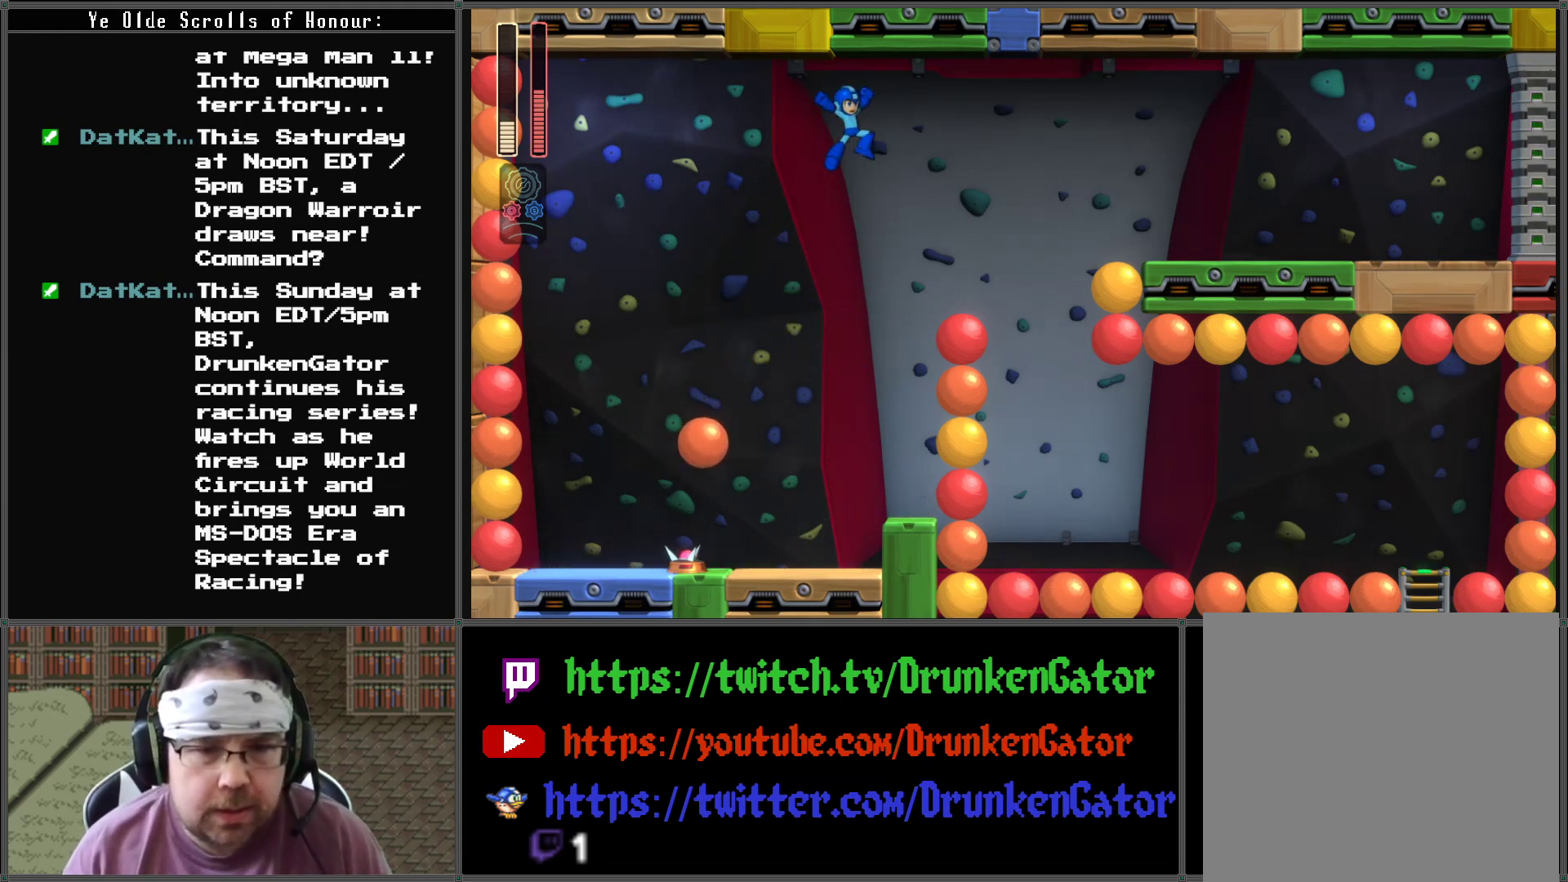
{"buttons": ["A", "DPAD_RIGHT"], "left_stick": "center", "right_stick": "center", "events": []}
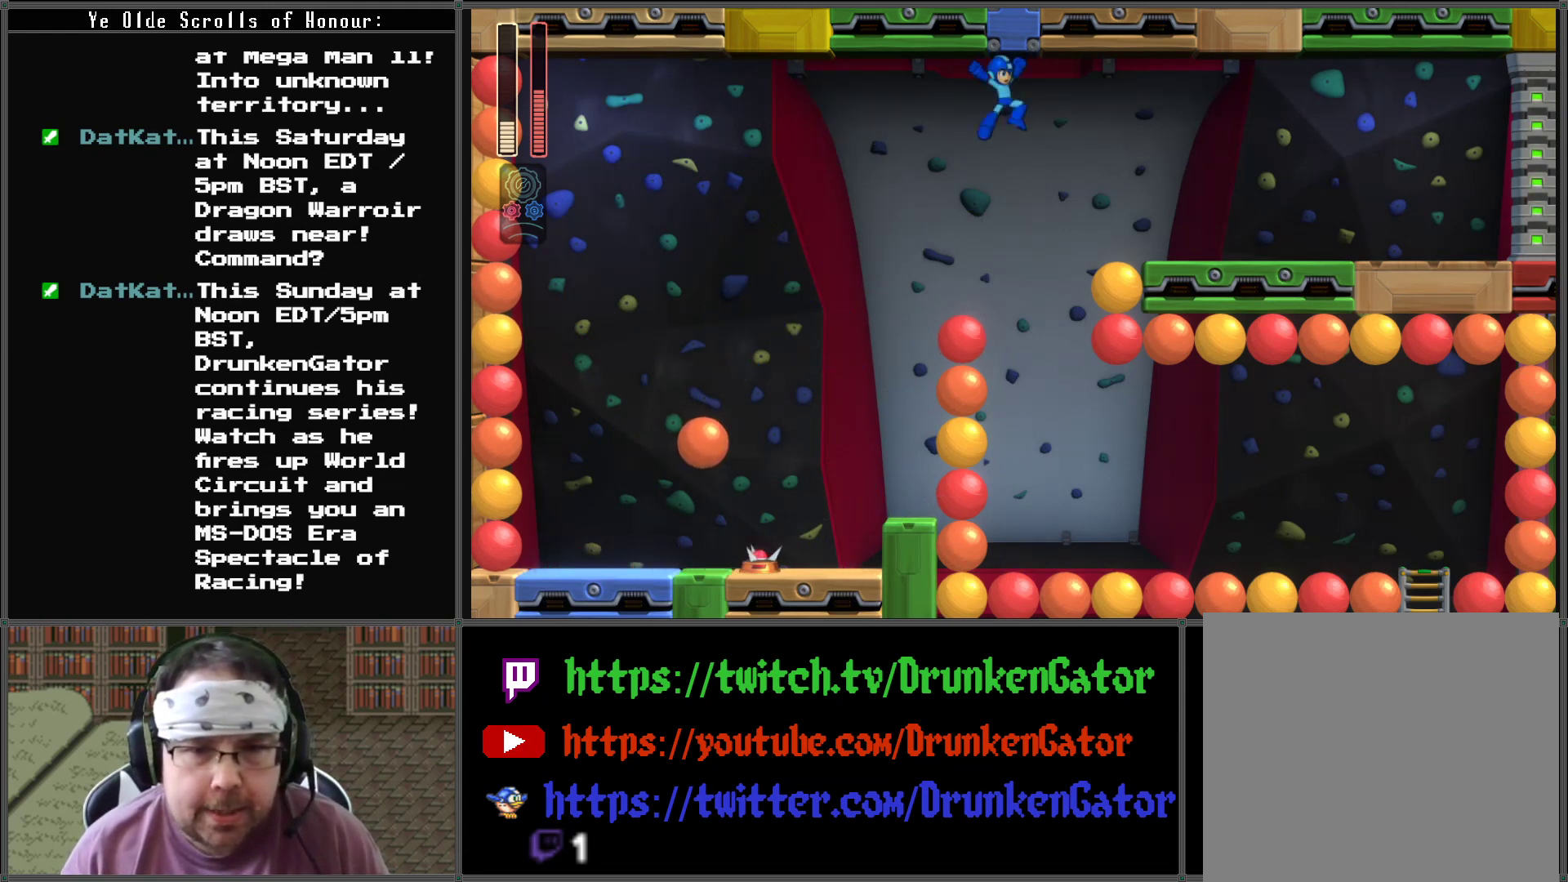
{"buttons": ["A", "DPAD_RIGHT"], "left_stick": "center", "right_stick": "center", "events": []}
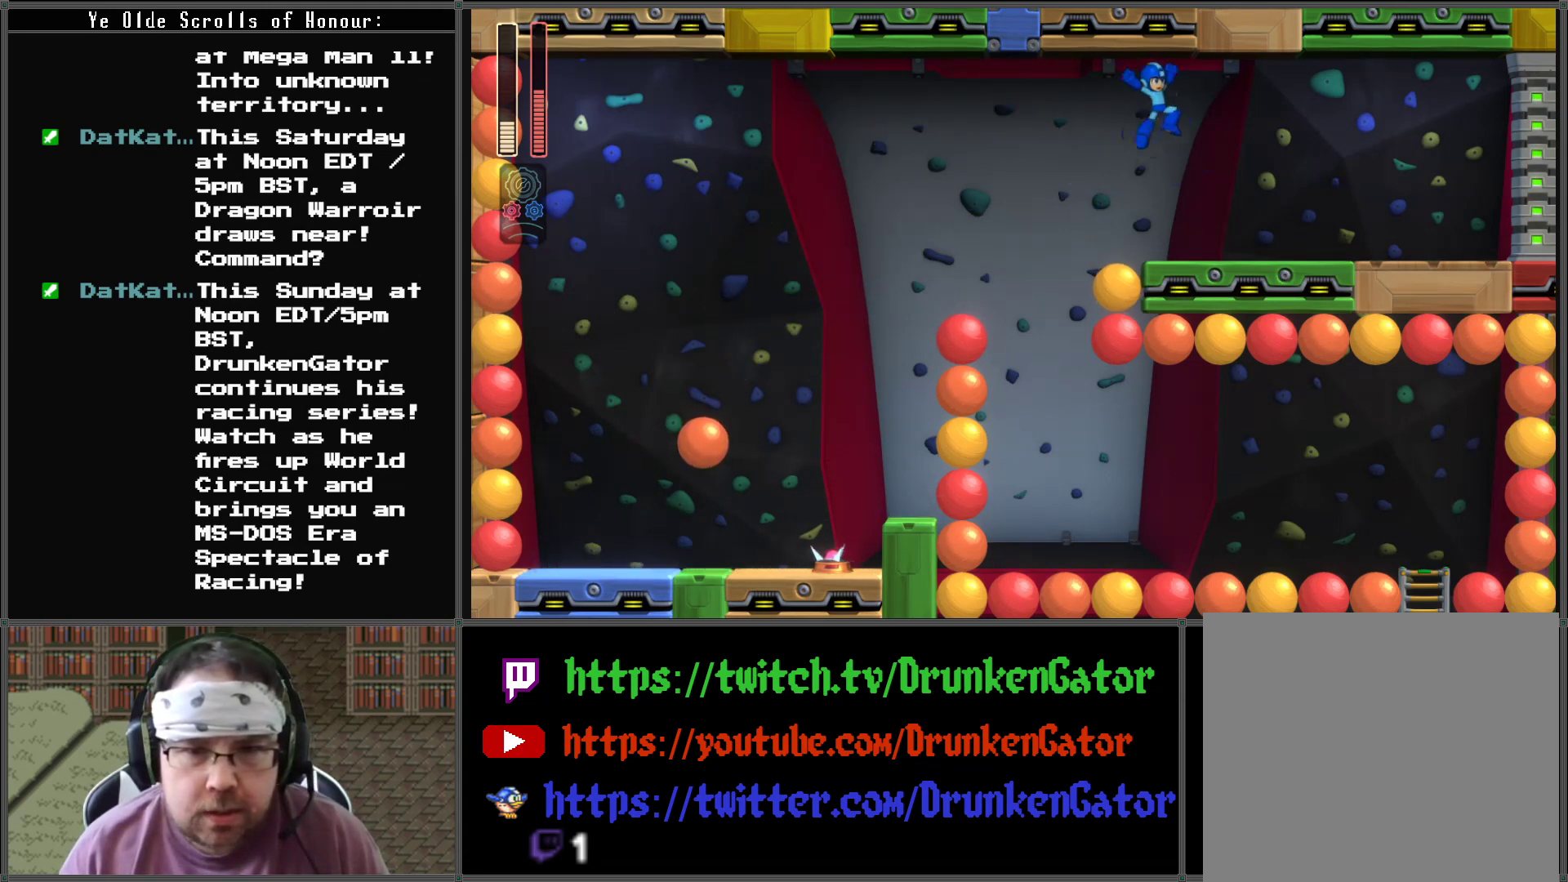
{"buttons": ["DPAD_RIGHT"], "left_stick": "center", "right_stick": "center", "events": [[200, "A", "up"]]}
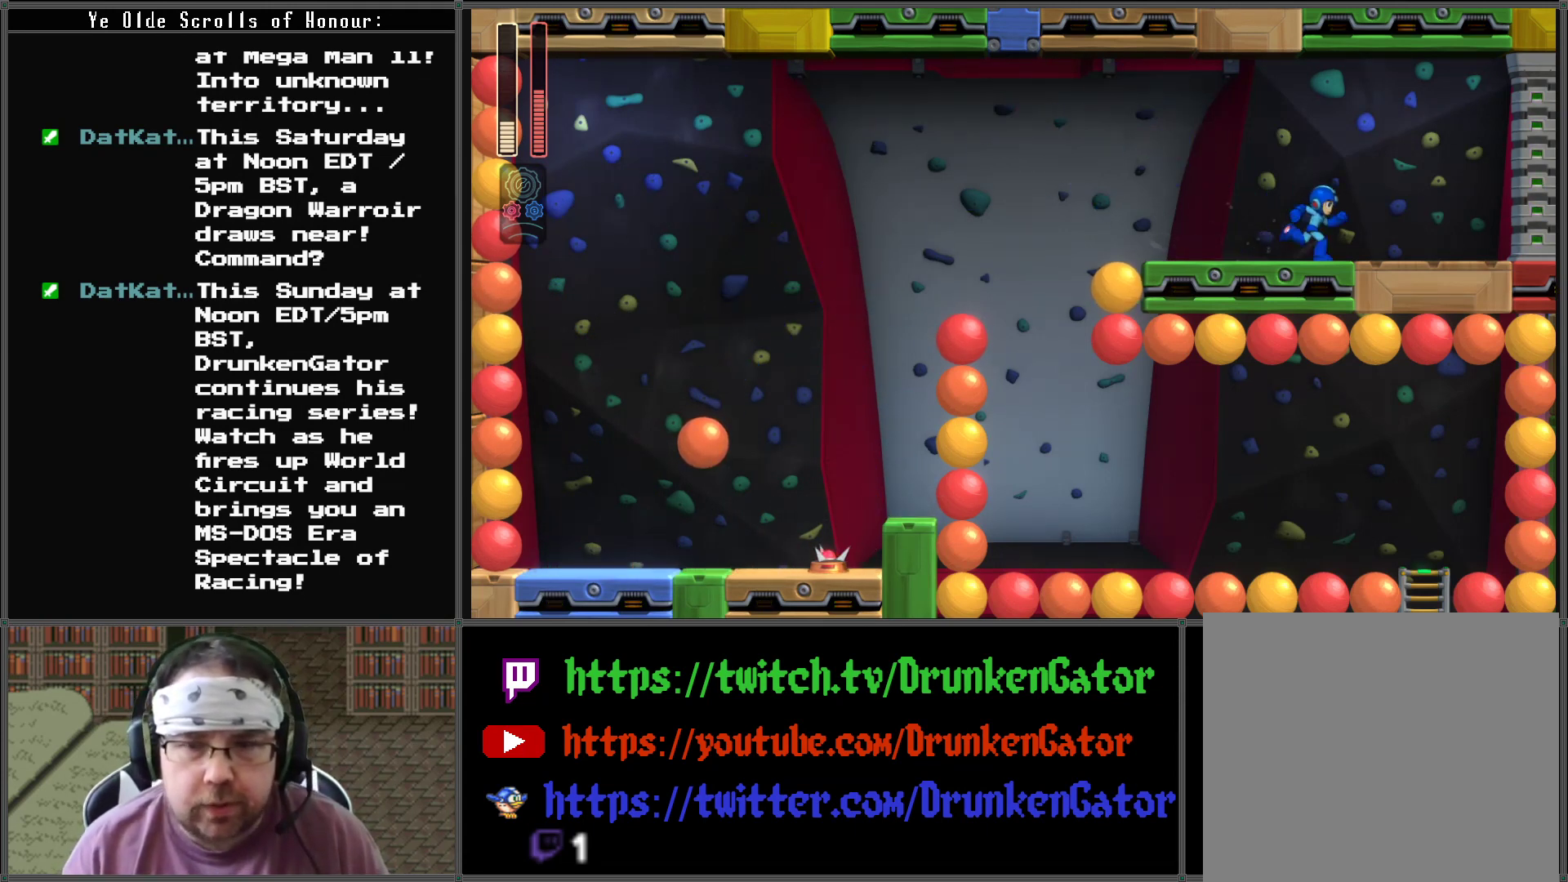
{"buttons": ["DPAD_RIGHT"], "left_stick": "center", "right_stick": "center", "events": []}
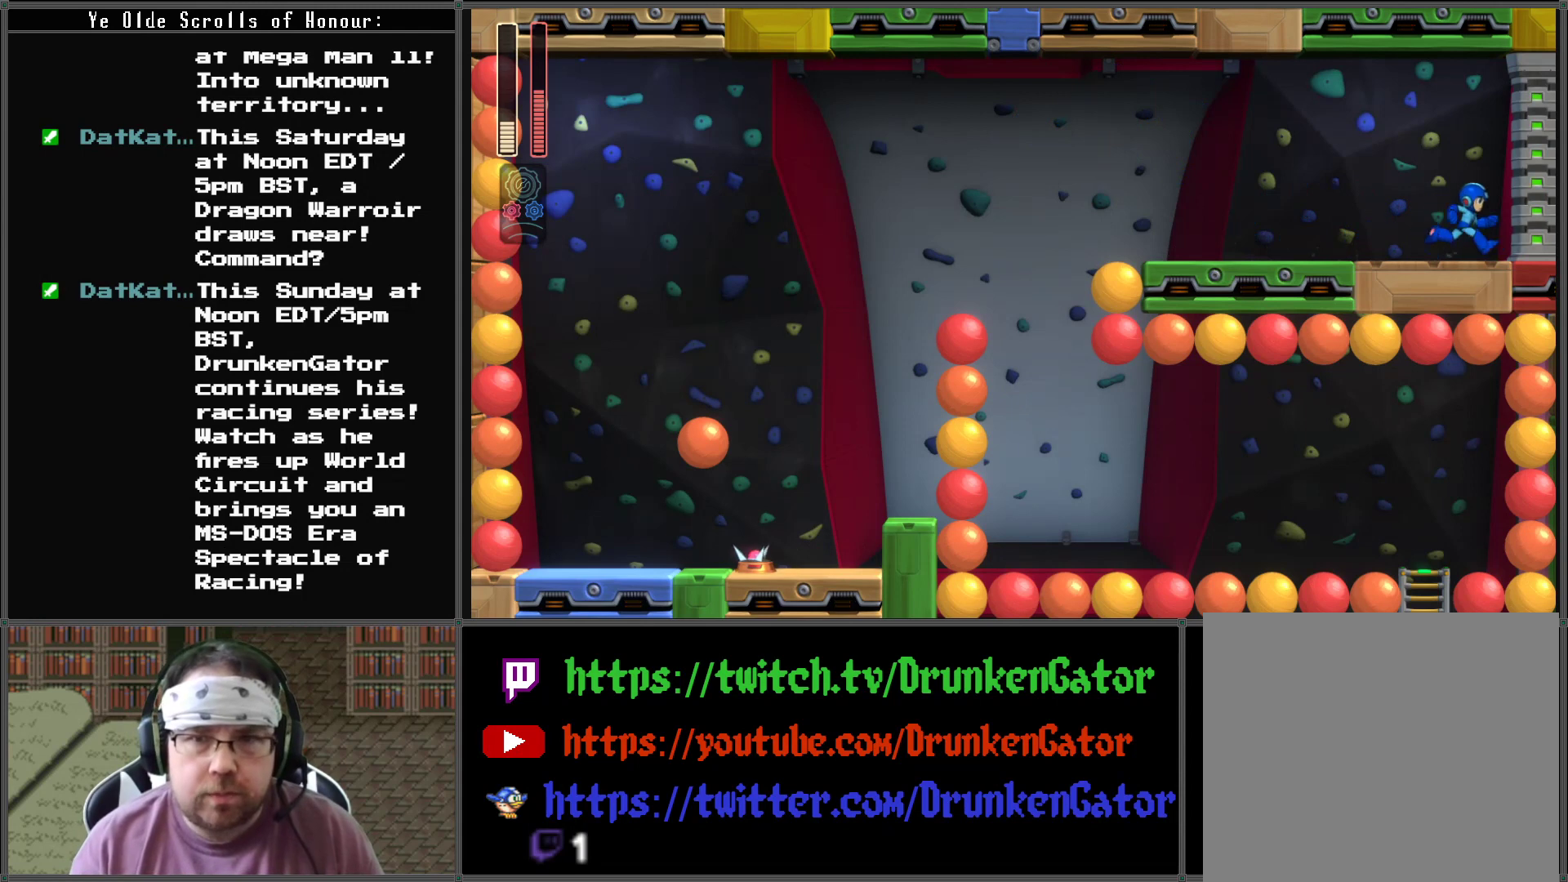
{"buttons": ["DPAD_RIGHT"], "left_stick": "center", "right_stick": "center", "events": []}
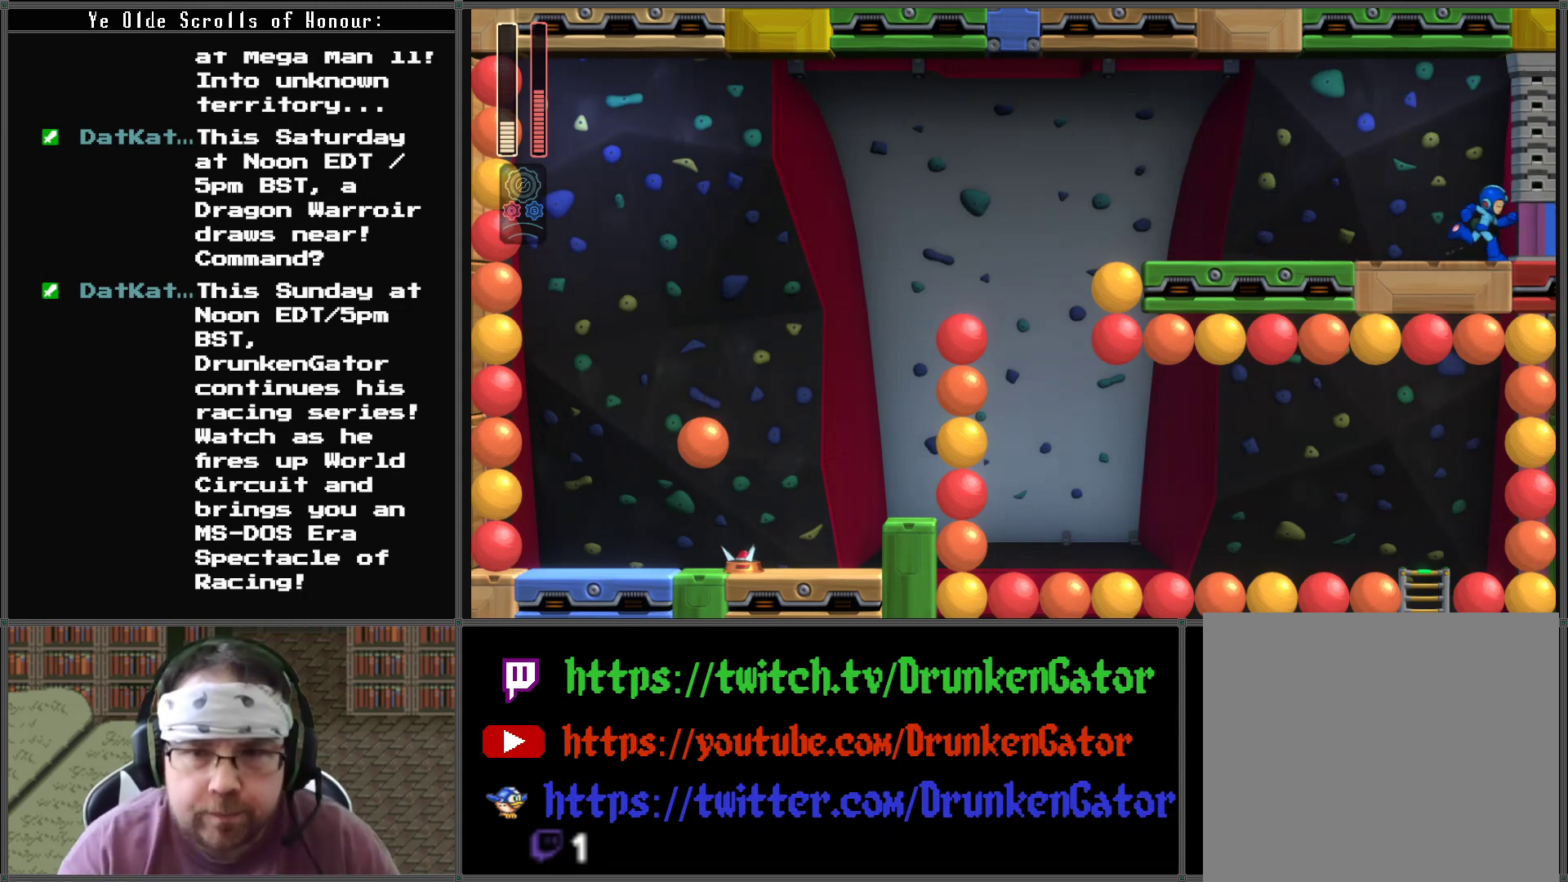
{"buttons": ["DPAD_RIGHT"], "left_stick": "center", "right_stick": "center", "events": []}
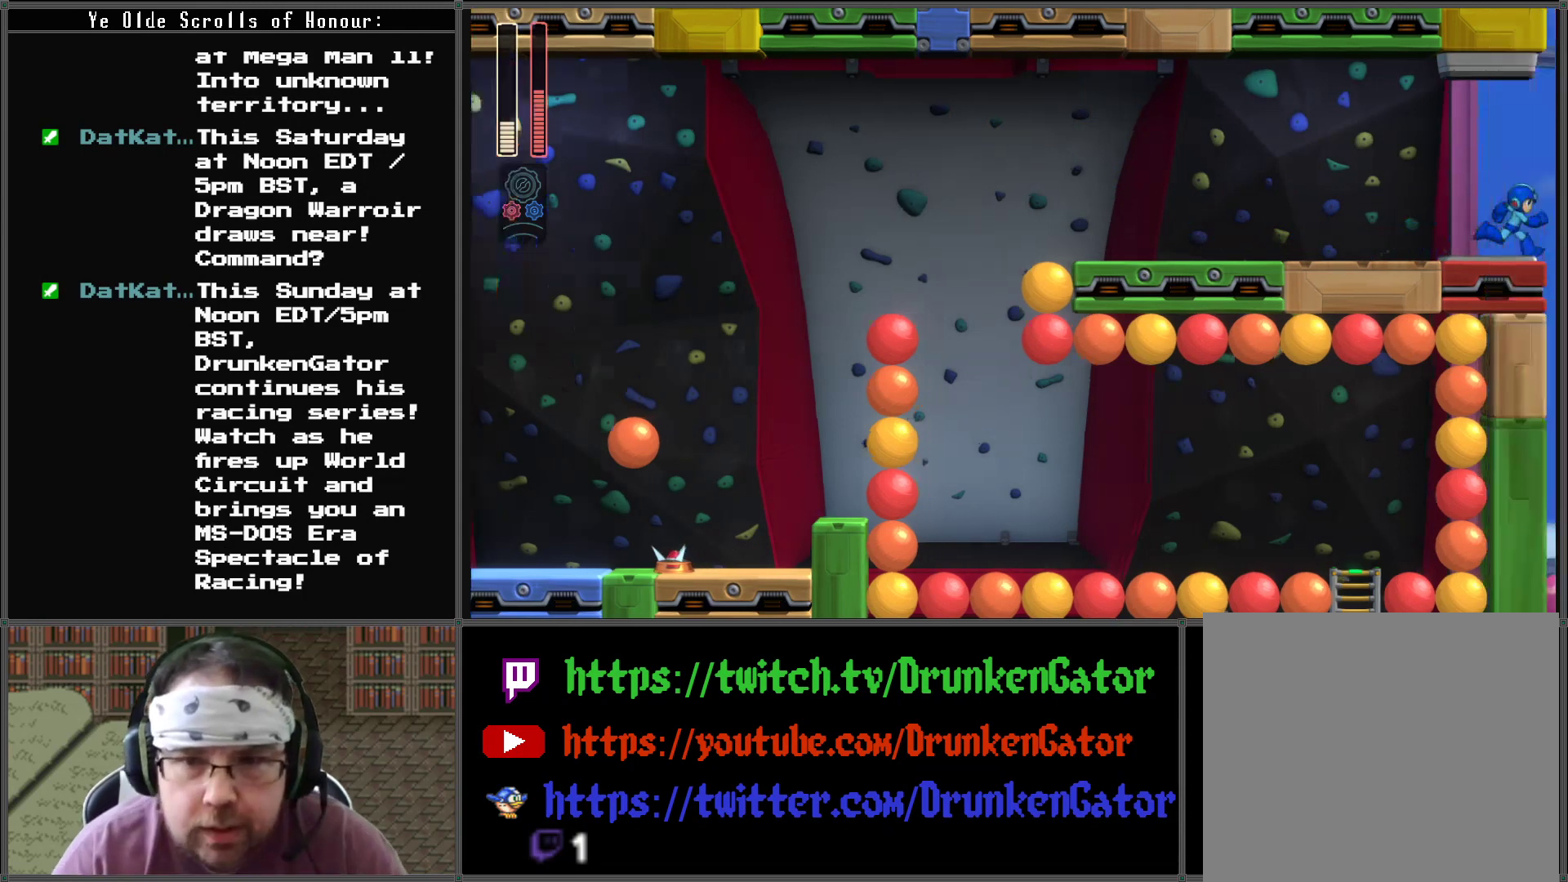
{"buttons": ["X", "DPAD_RIGHT"], "left_stick": "center", "right_stick": "center", "events": [[467, "X", "down"]]}
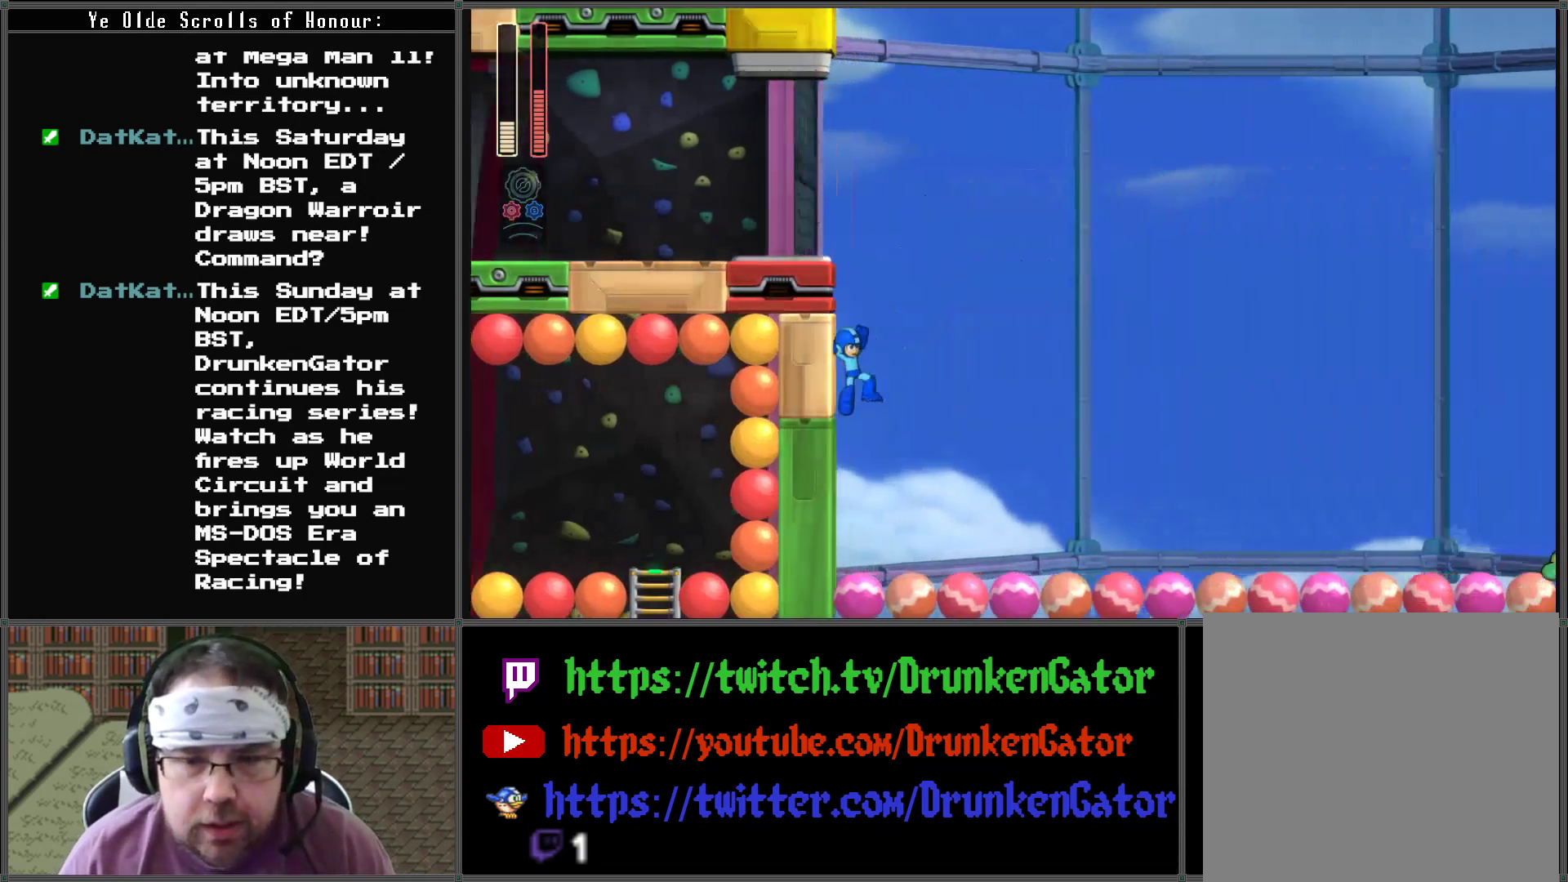
{"buttons": ["X"], "left_stick": "center", "right_stick": "center", "events": [[33, "DPAD_RIGHT", "up"]]}
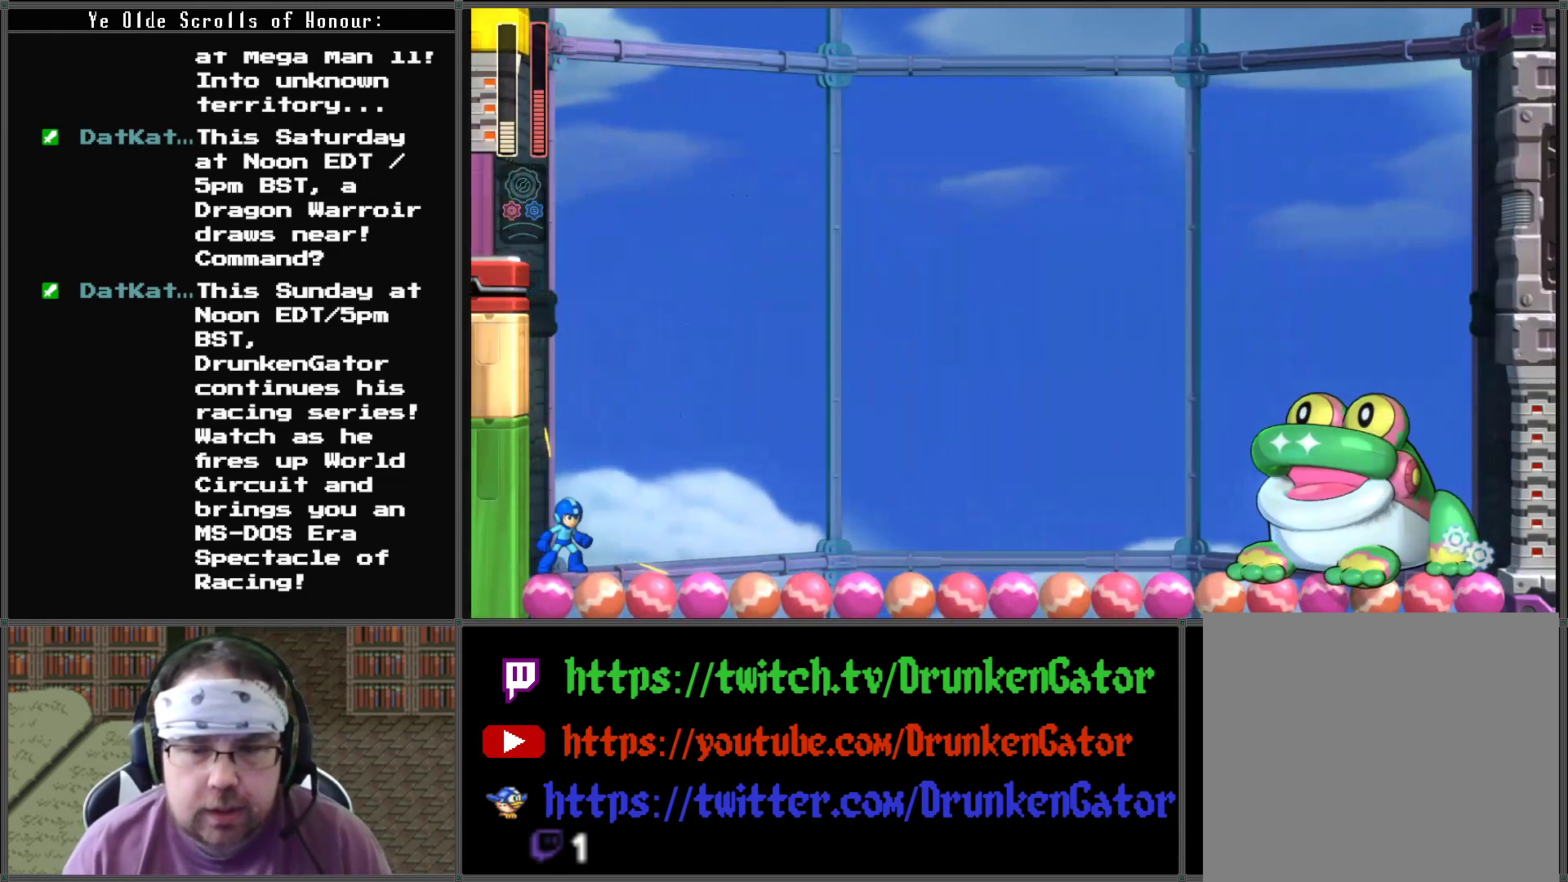
{"buttons": ["X", "DPAD_RIGHT"], "left_stick": "center", "right_stick": "center", "events": [[267, "DPAD_RIGHT", "down"]]}
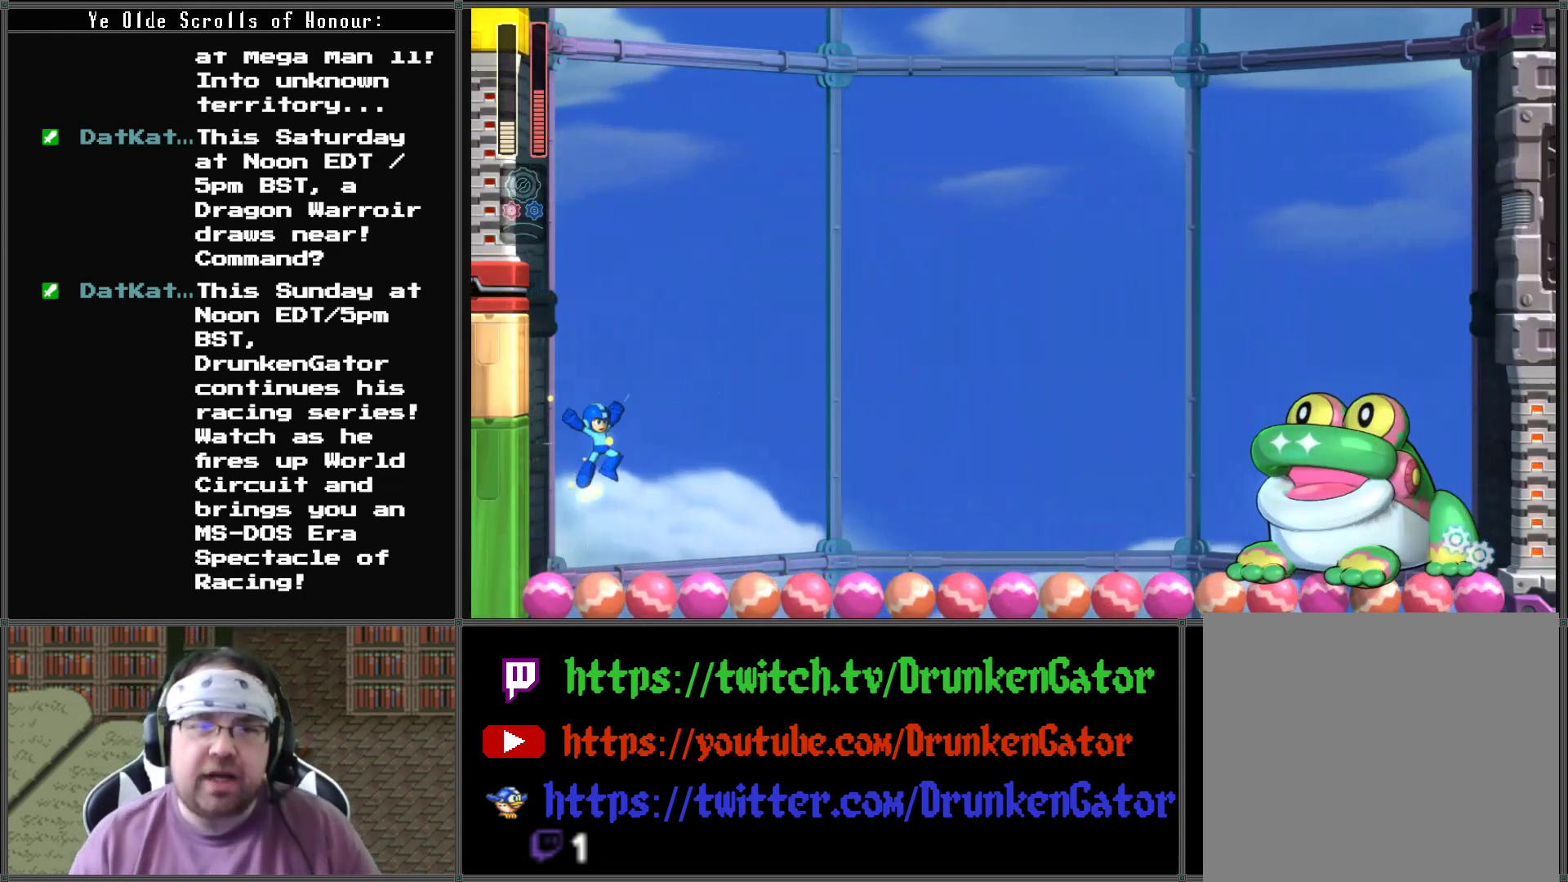
{"buttons": ["X", "DPAD_RIGHT"], "left_stick": "center", "right_stick": "center", "events": [[67, "DPAD_RIGHT", "up"], [433, "DPAD_RIGHT", "down"]]}
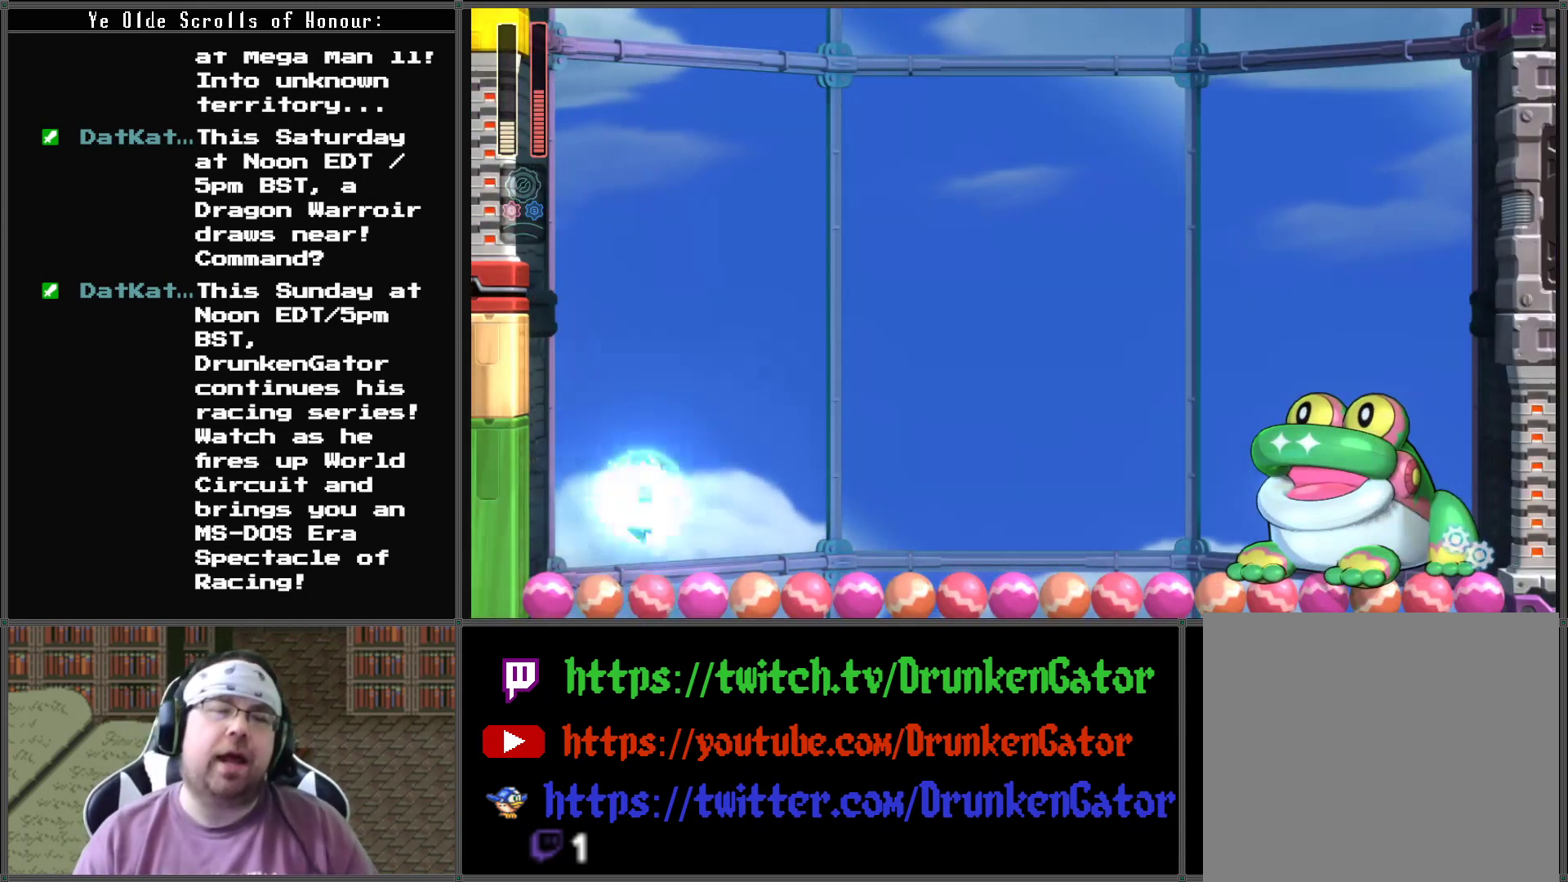
{"buttons": ["X"], "left_stick": "center", "right_stick": "center", "events": [[167, "DPAD_RIGHT", "up"]]}
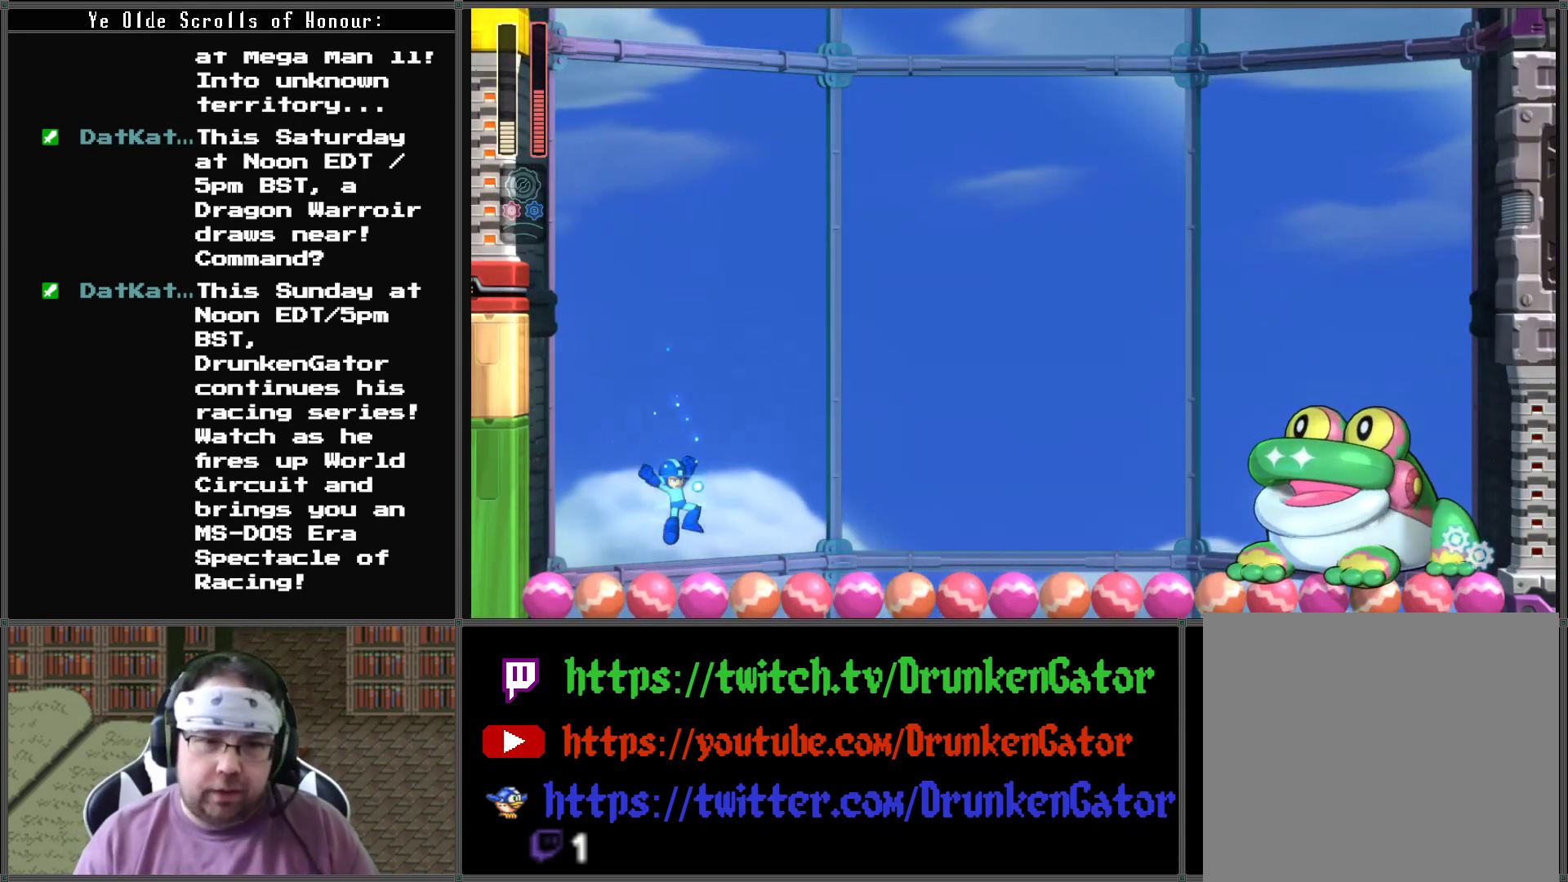
{"buttons": ["DPAD_RIGHT"], "left_stick": "center", "right_stick": "center", "events": [[333, "DPAD_RIGHT", "down"], [500, "X", "up"]]}
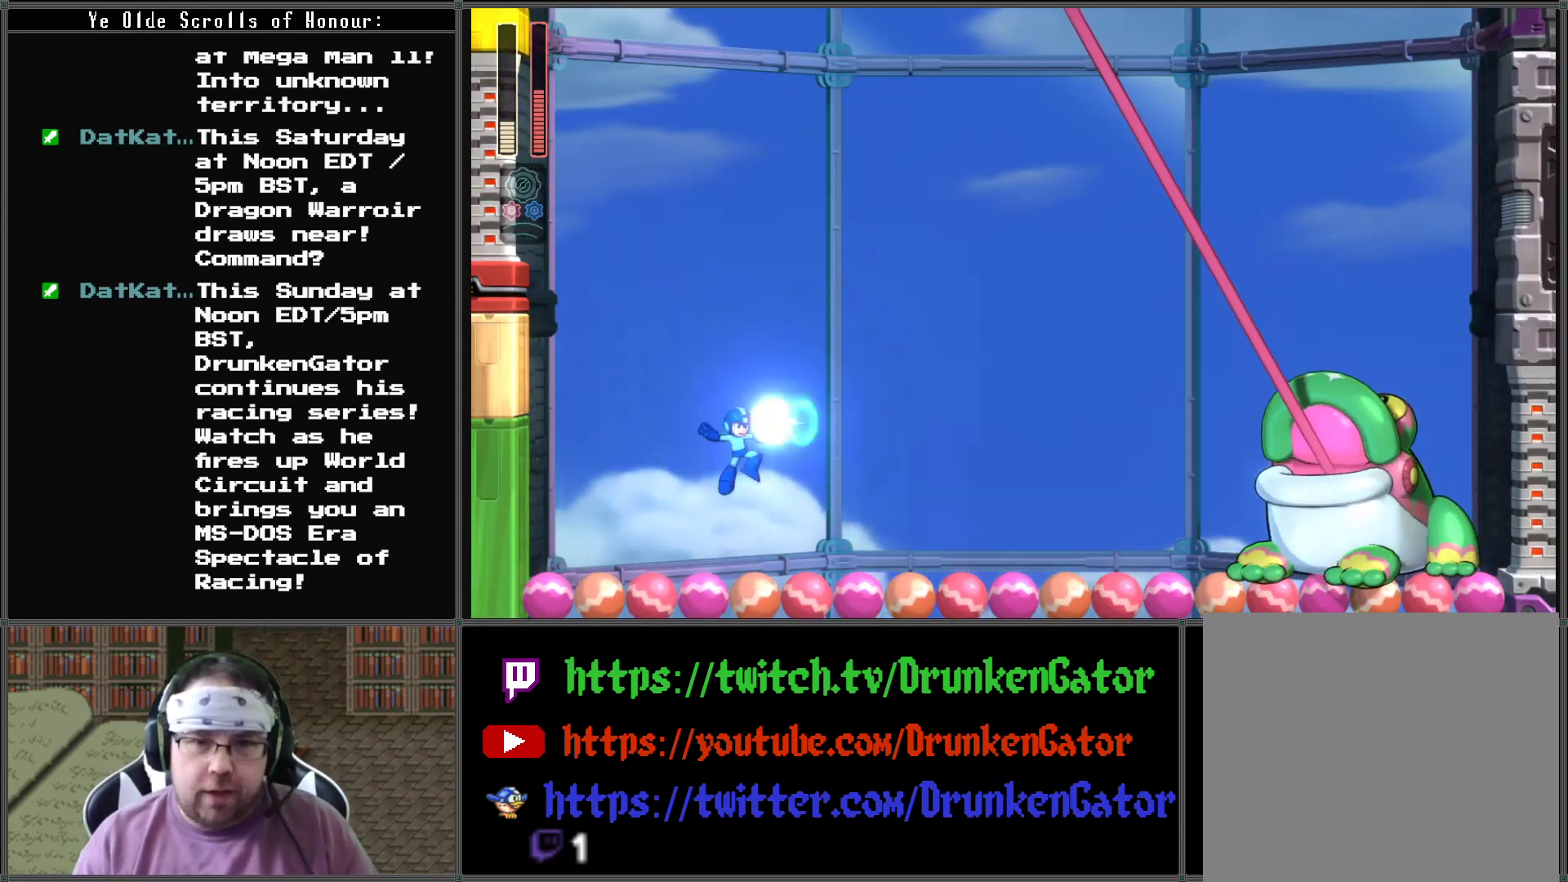
{"buttons": ["X", "DPAD_RIGHT"], "left_stick": "center", "right_stick": "center", "events": [[67, "X", "down"], [200, "X", "up"], [233, "X", "down"]]}
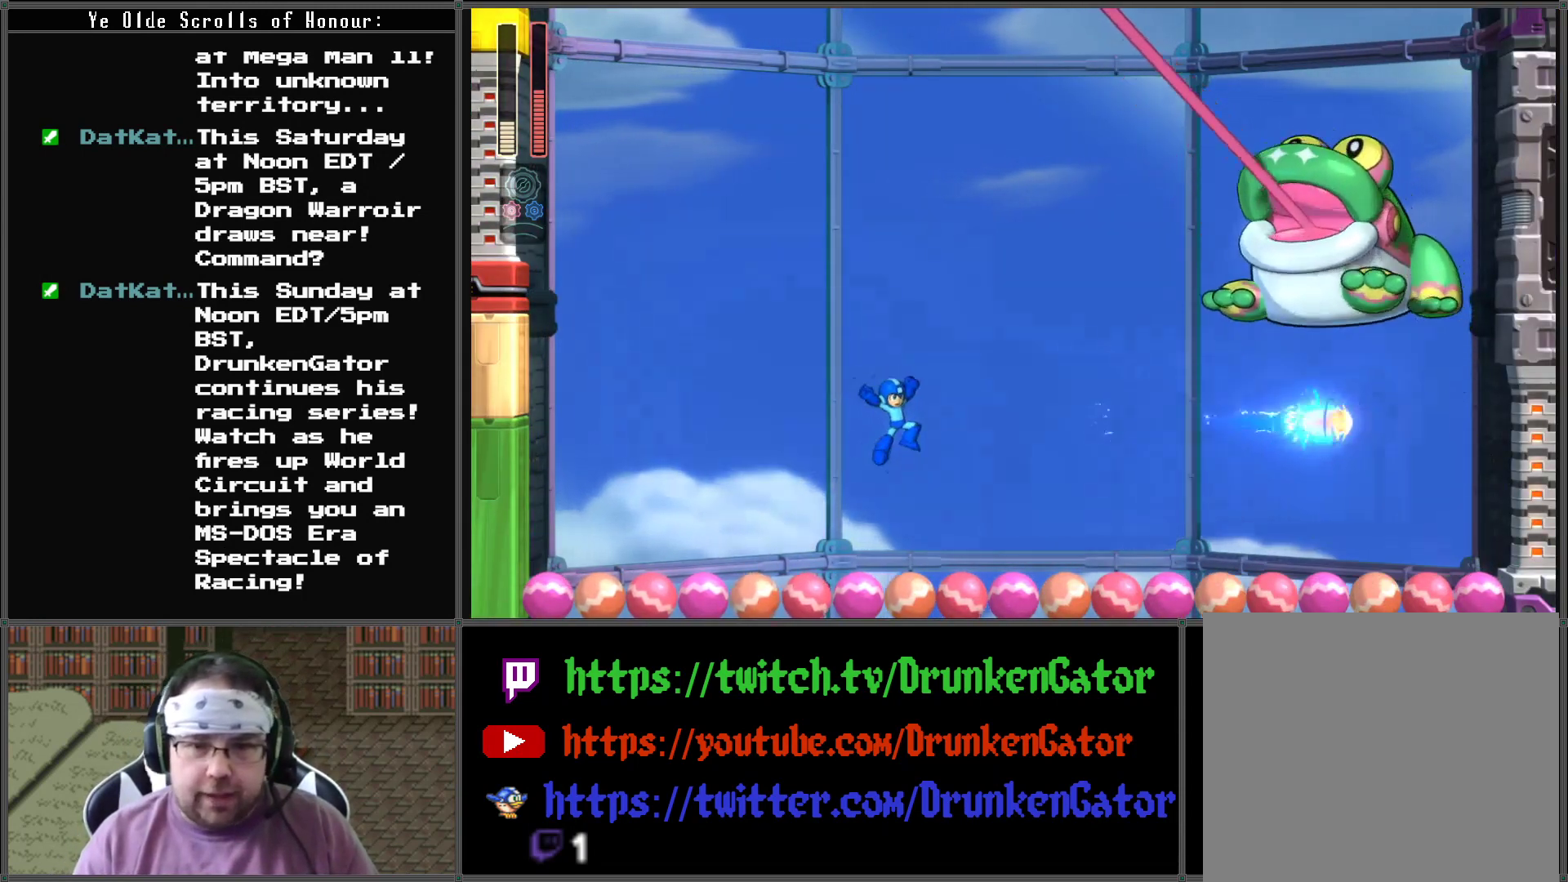
{"buttons": ["A", "X", "DPAD_DOWN", "DPAD_RIGHT"], "left_stick": "center", "right_stick": "center", "events": [[133, "DPAD_DOWN", "down"], [167, "DPAD_RIGHT", "up"], [233, "A", "down"], [367, "DPAD_RIGHT", "down"]]}
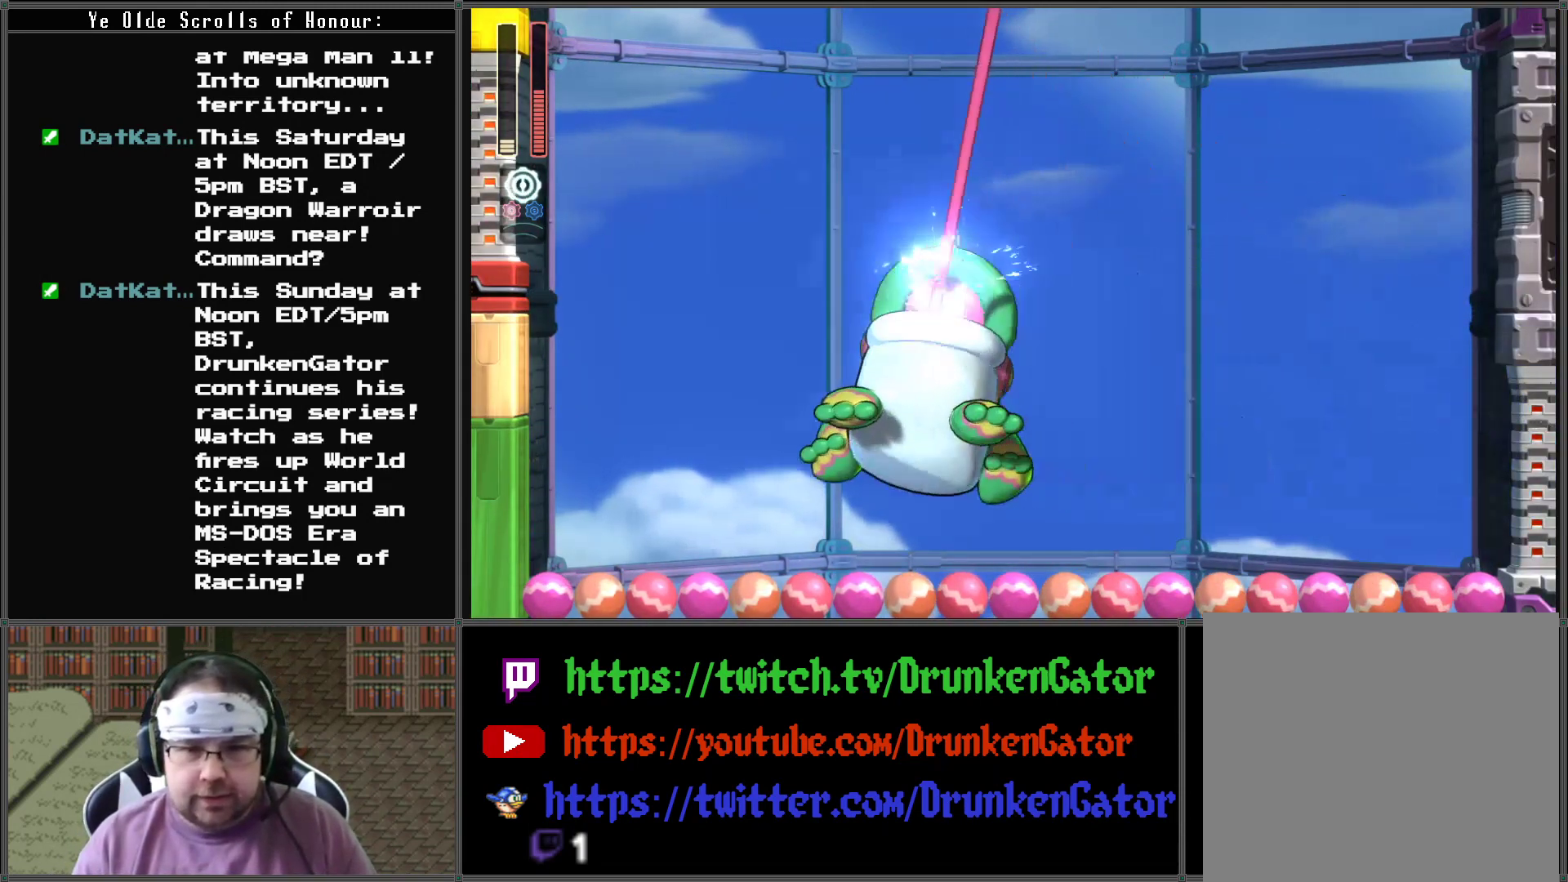
{"buttons": ["X", "DPAD_RIGHT"], "left_stick": "center", "right_stick": "center", "events": [[200, "DPAD_DOWN", "up"], [300, "A", "up"]]}
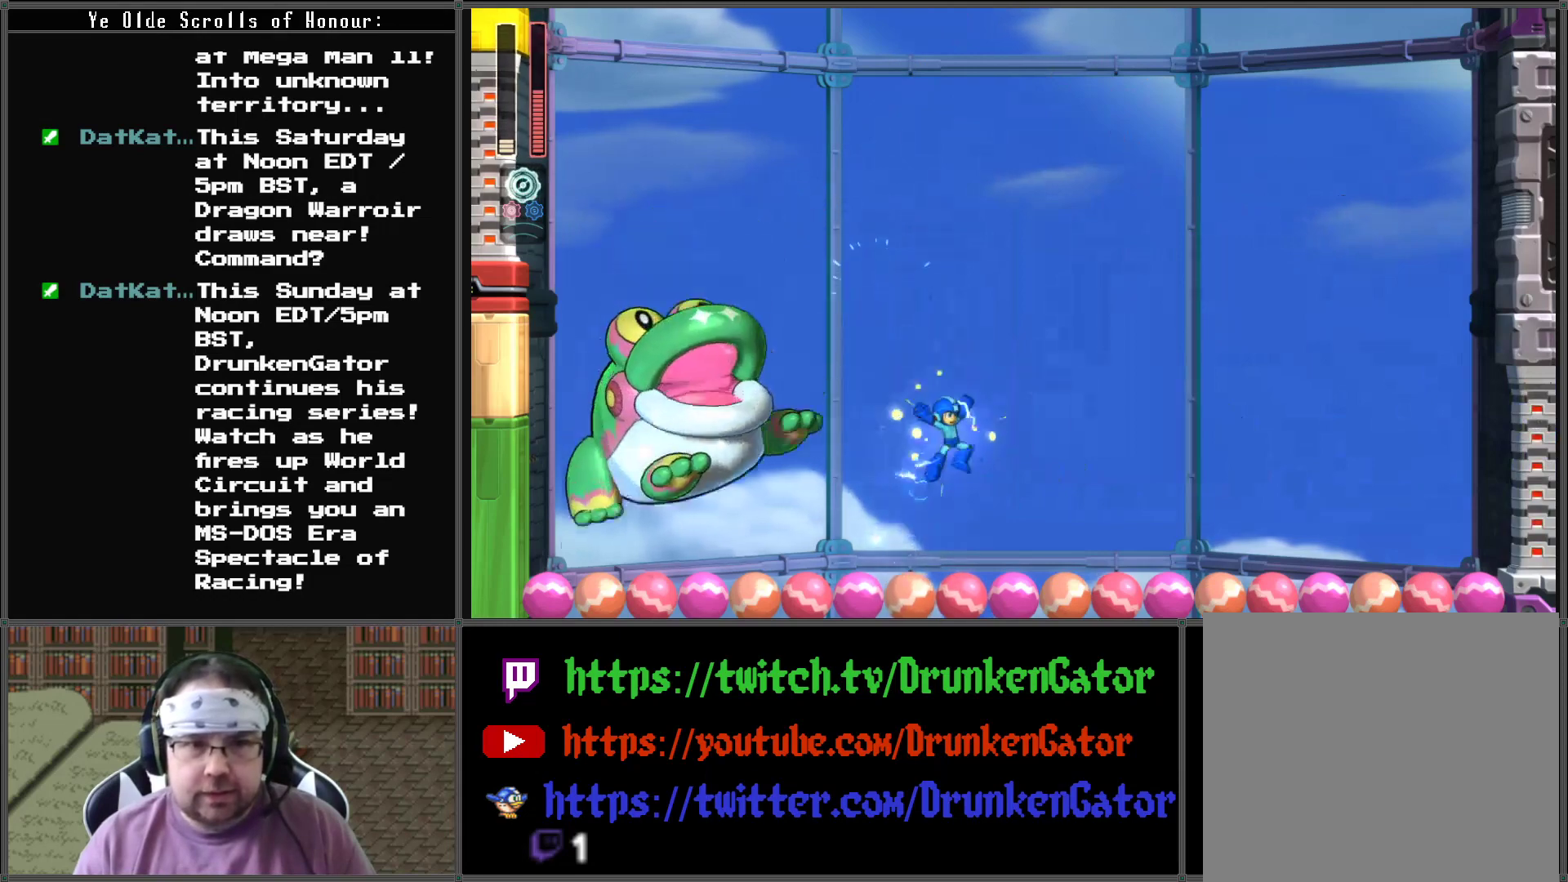
{"buttons": [], "left_stick": "center", "right_stick": "center", "events": [[67, "DPAD_DOWN", "down"], [133, "DPAD_DOWN", "up"], [133, "X", "up"], [233, "DPAD_DOWN", "down"], [267, "START", "down"], [300, "DPAD_RIGHT", "up"], [333, "DPAD_DOWN", "up"], [400, "START", "up"]]}
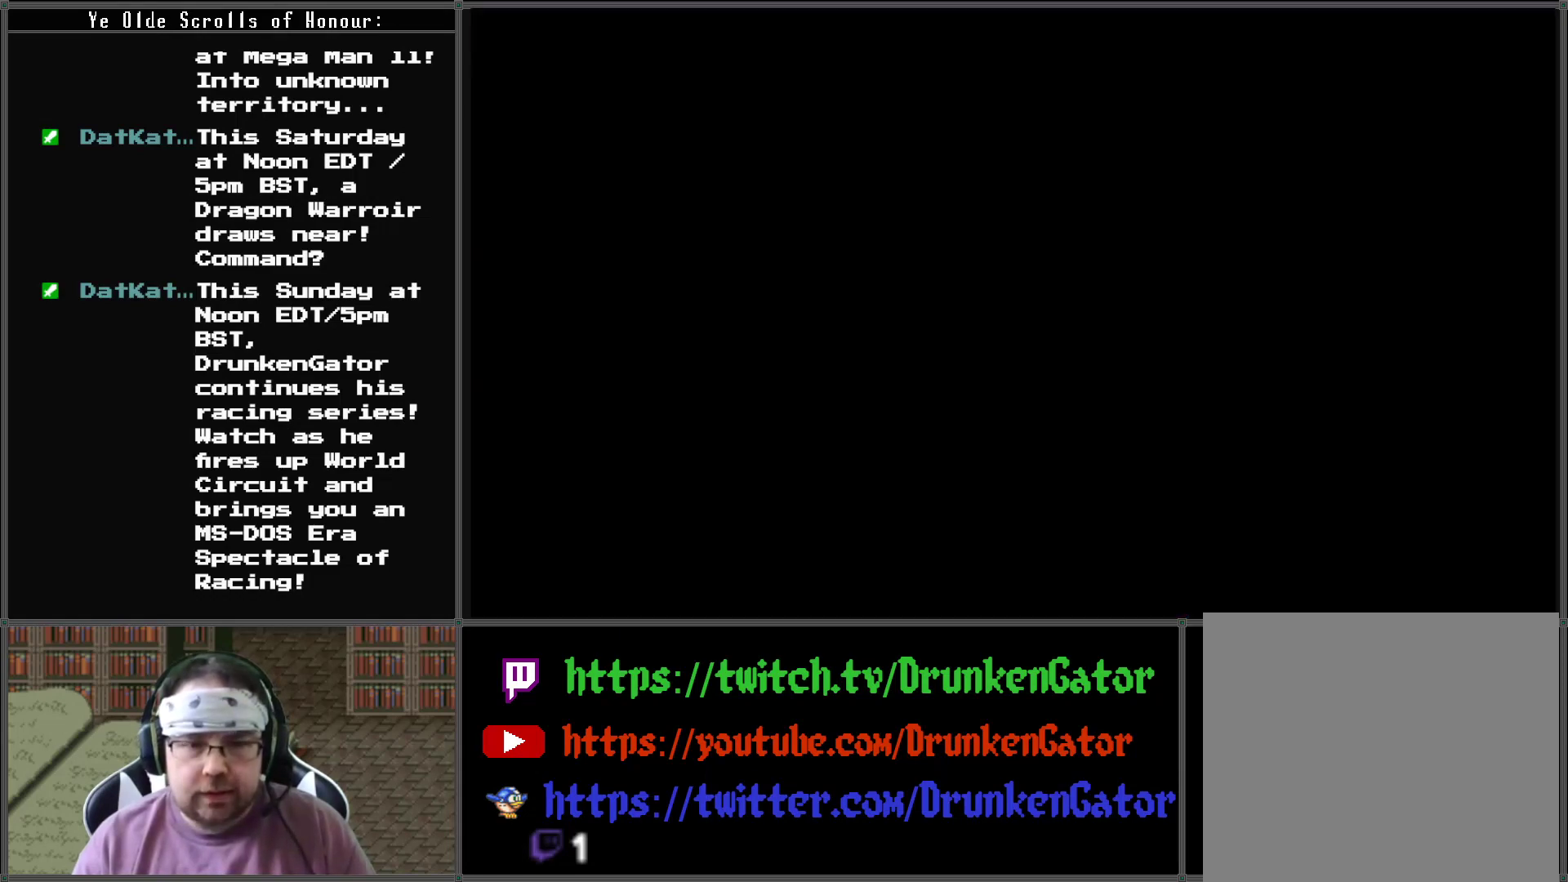
{"buttons": [], "left_stick": "center", "right_stick": "center", "events": []}
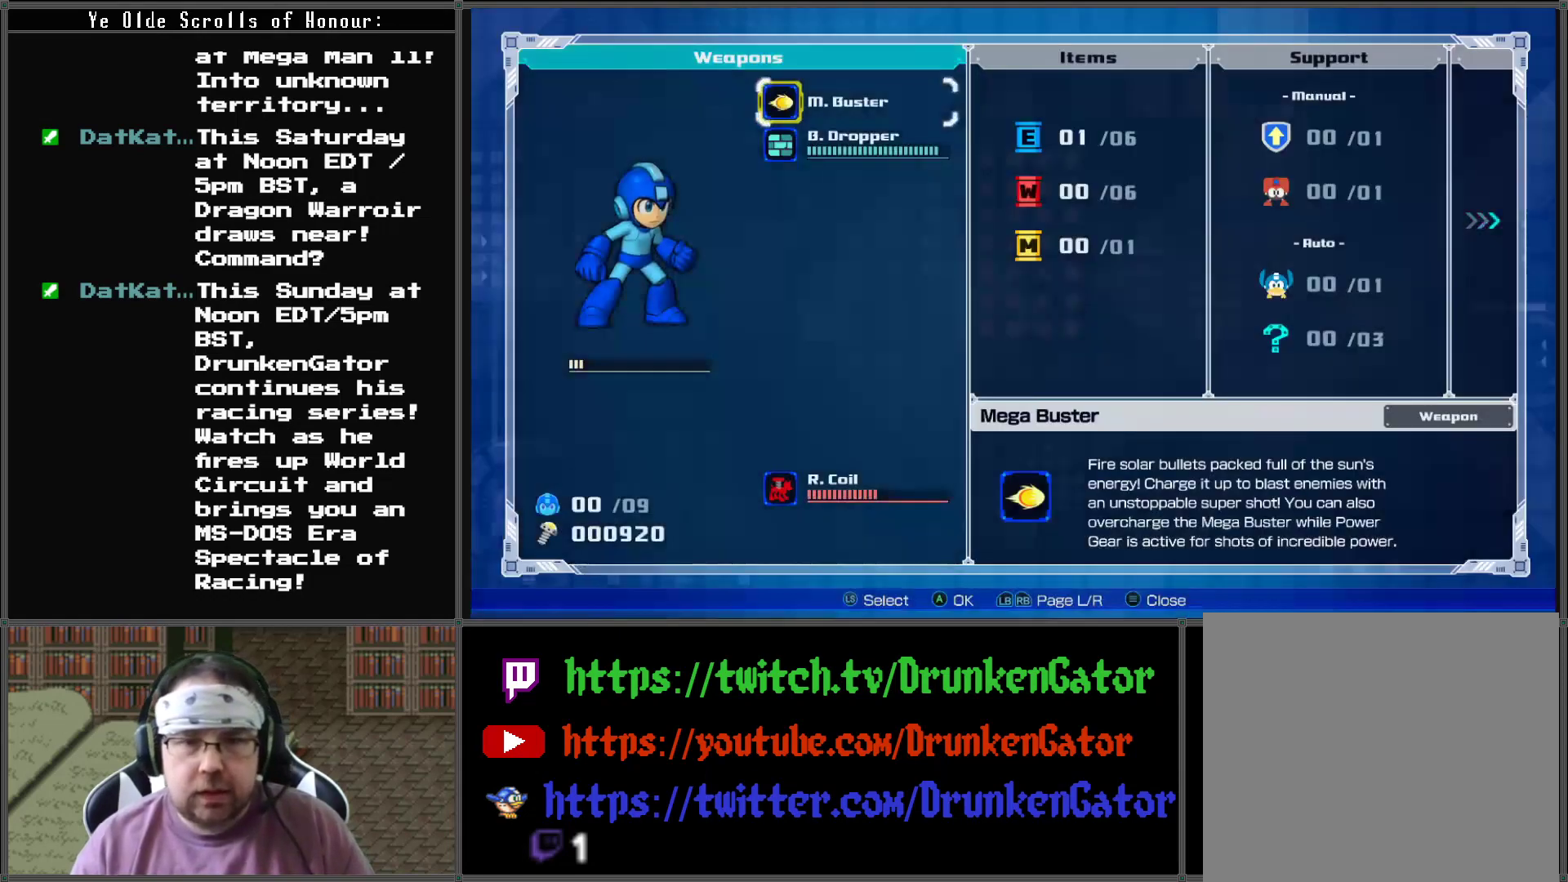
{"buttons": [], "left_stick": "center", "right_stick": "center", "events": [[233, "DPAD_RIGHT", "down"], [333, "DPAD_RIGHT", "up"]]}
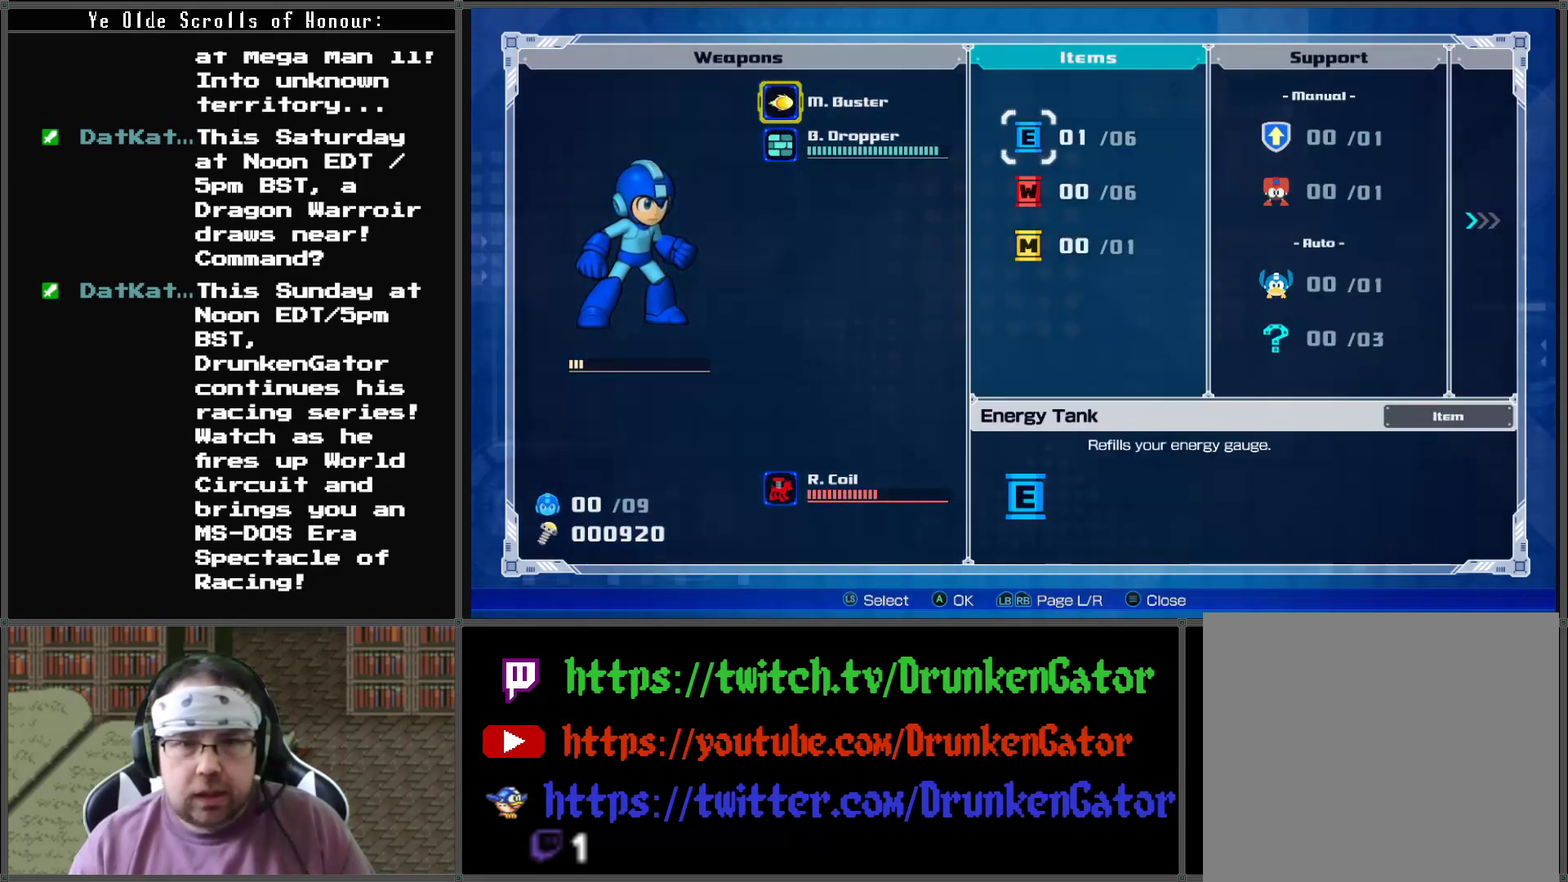
{"buttons": [], "left_stick": "center", "right_stick": "center", "events": [[200, "A", "down"], [333, "A", "up"]]}
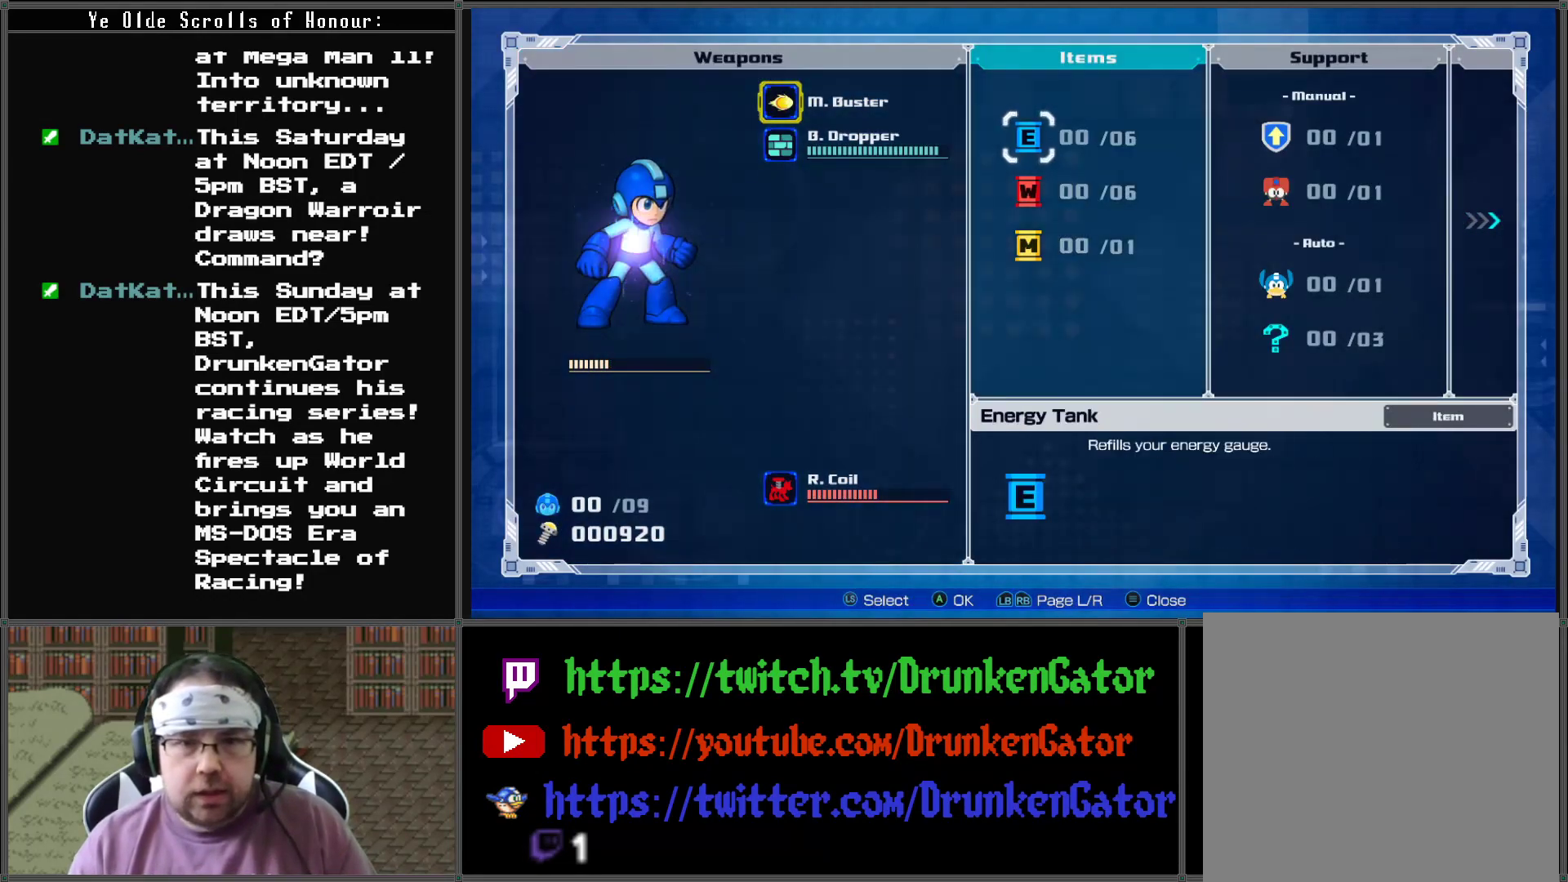
{"buttons": [], "left_stick": "center", "right_stick": "center", "events": []}